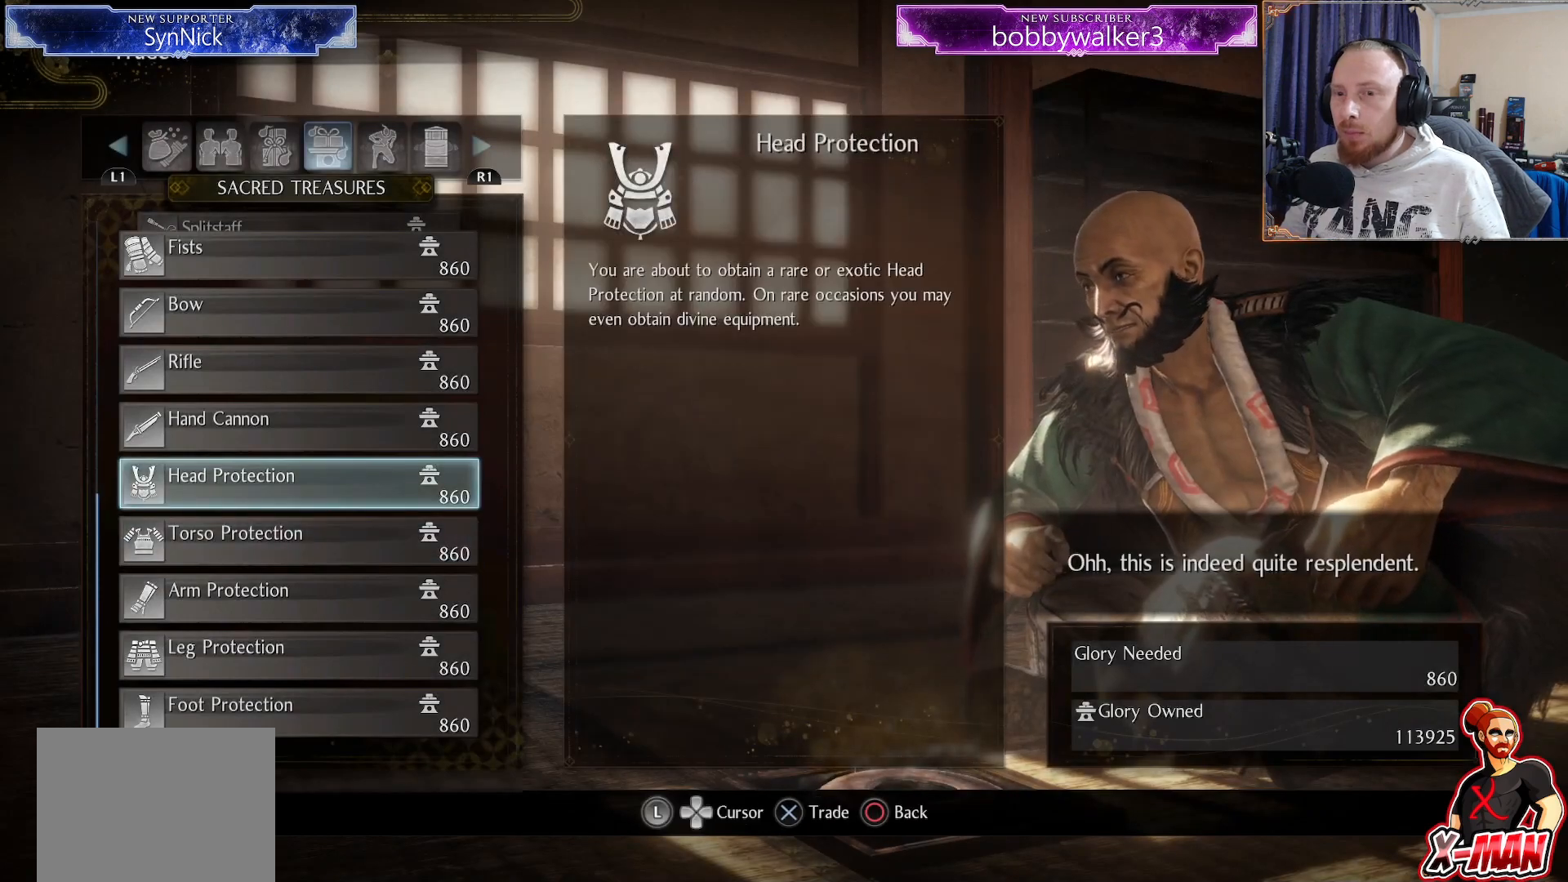
Gameplay with a controller (PlayStation layout); each line is a JSON object with the inputs held at the frame after it. "events" lists button and stick changes between this image and that frame as [ms after this image, input, new state], when the widget could be followed in between. Not read: R1.
{"buttons": [], "left_stick": "center", "right_stick": "center", "events": [[67, "CROSS", "down"], [150, "CROSS", "up"], [383, "CROSS", "down"], [467, "CROSS", "up"]]}
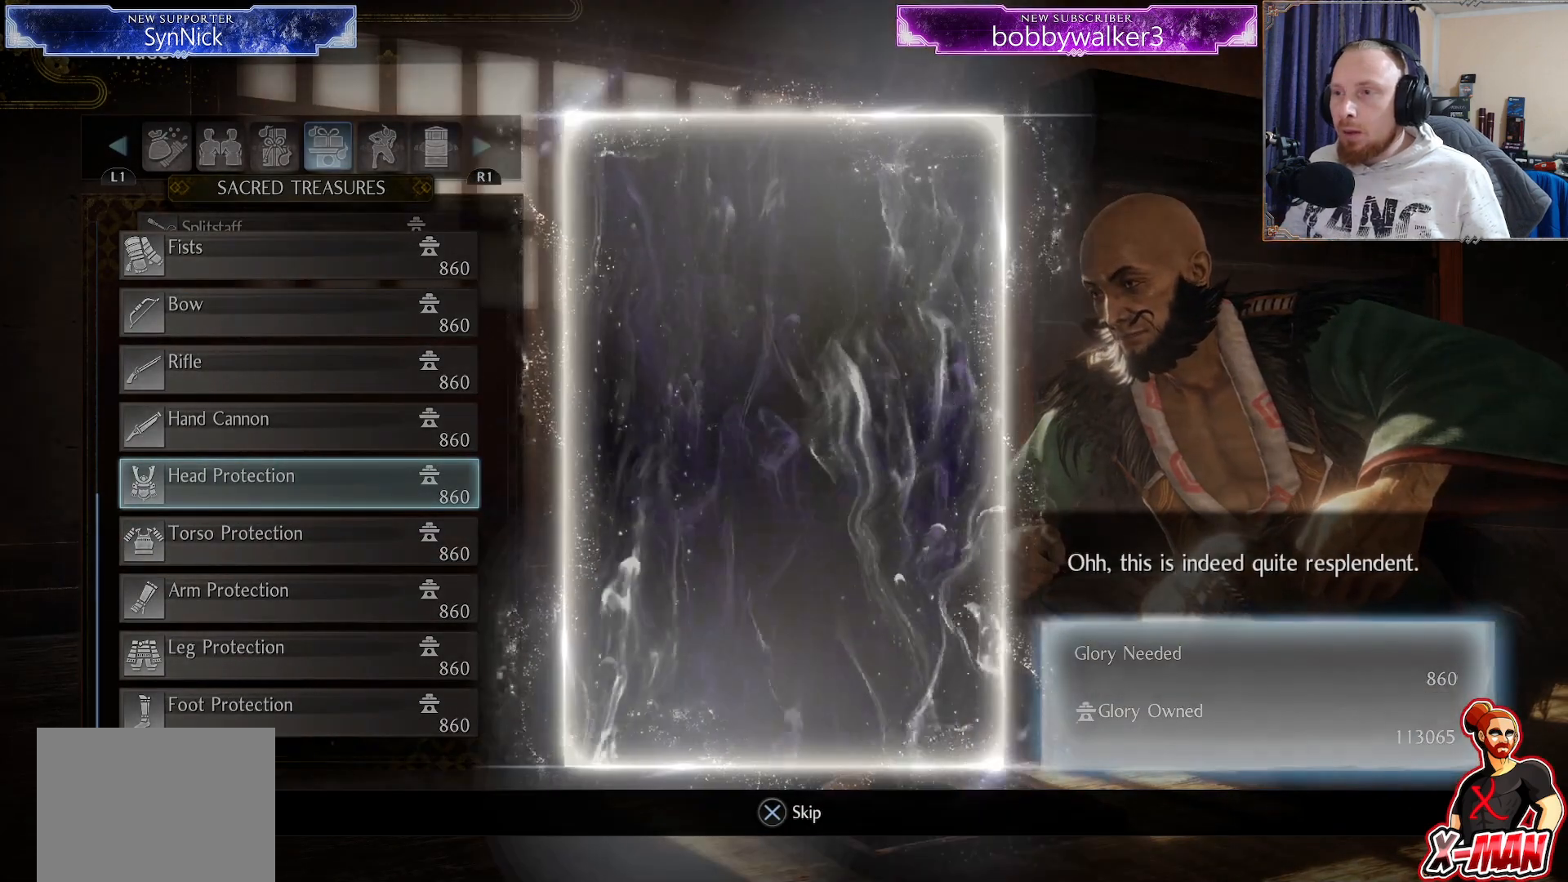
{"buttons": [], "left_stick": "center", "right_stick": "center", "events": []}
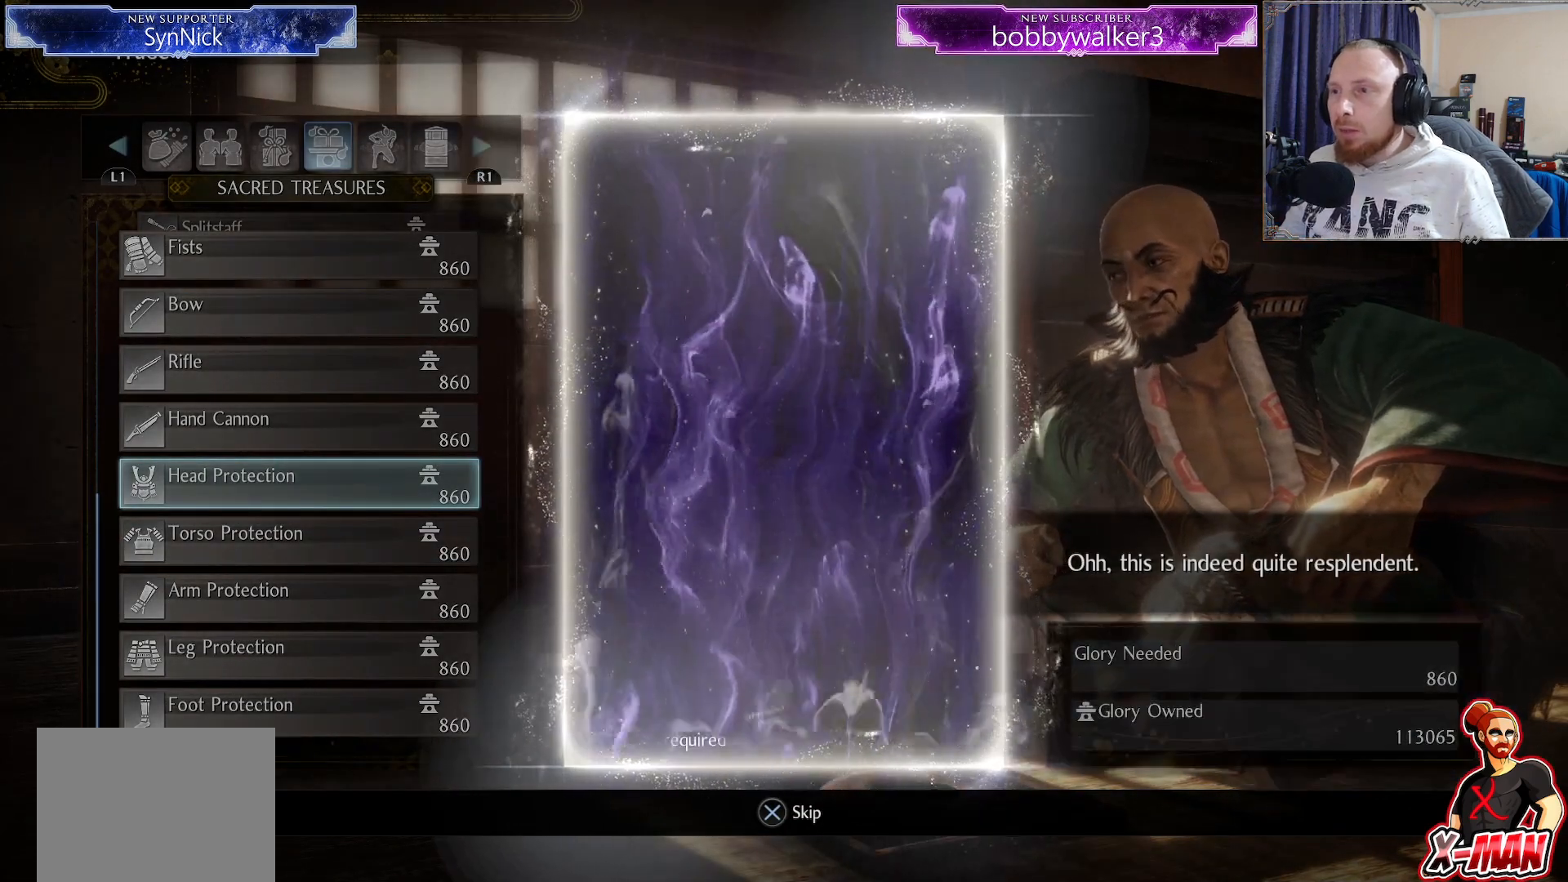
{"buttons": [], "left_stick": "center", "right_stick": "center", "events": []}
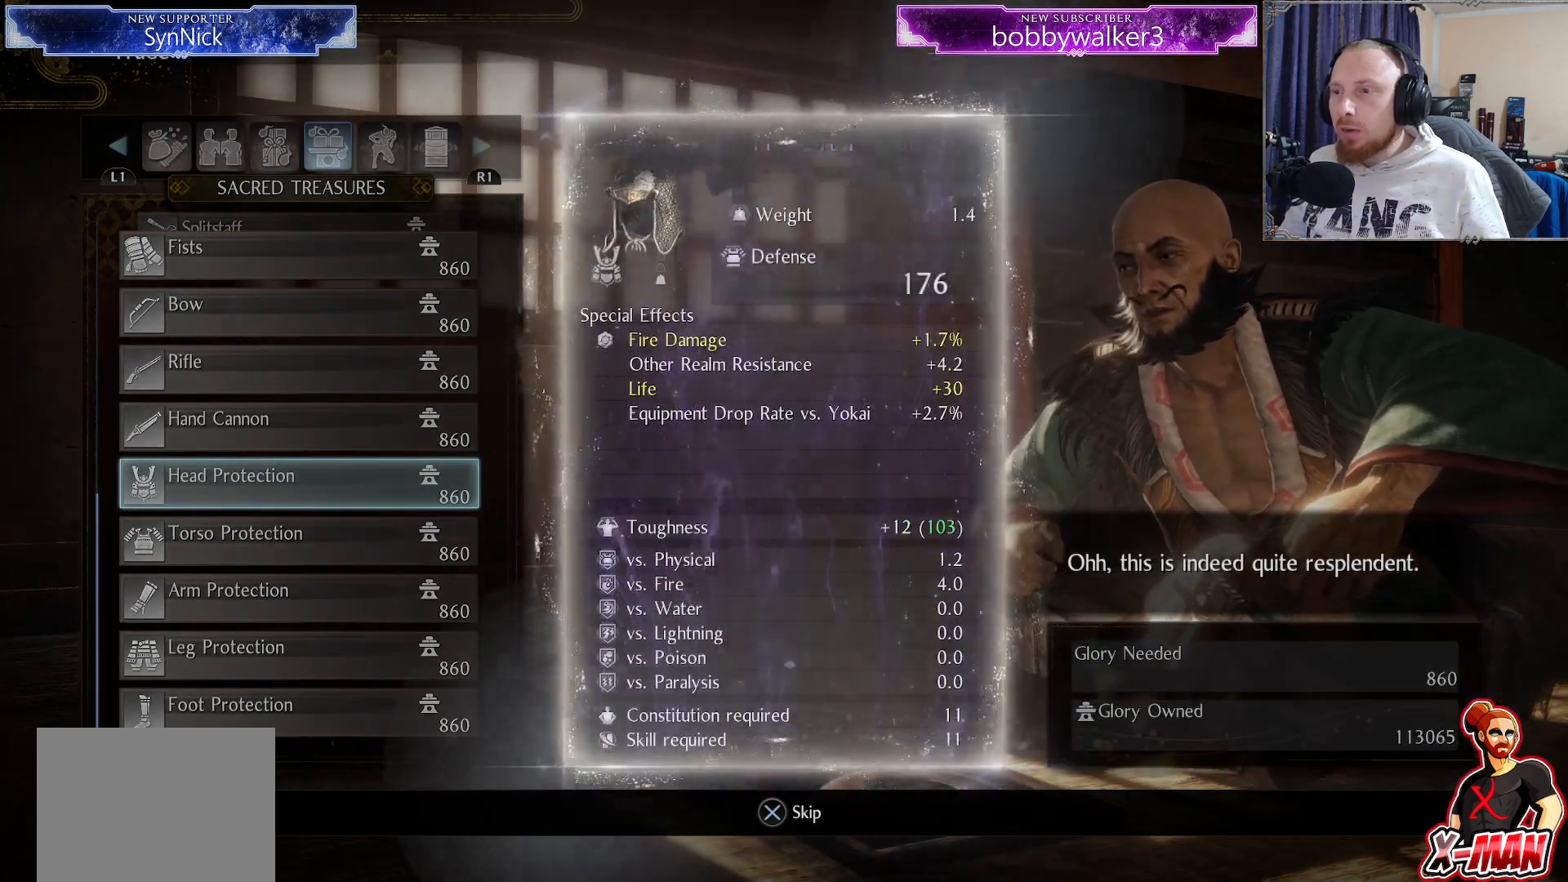
{"buttons": [], "left_stick": "center", "right_stick": "center", "events": []}
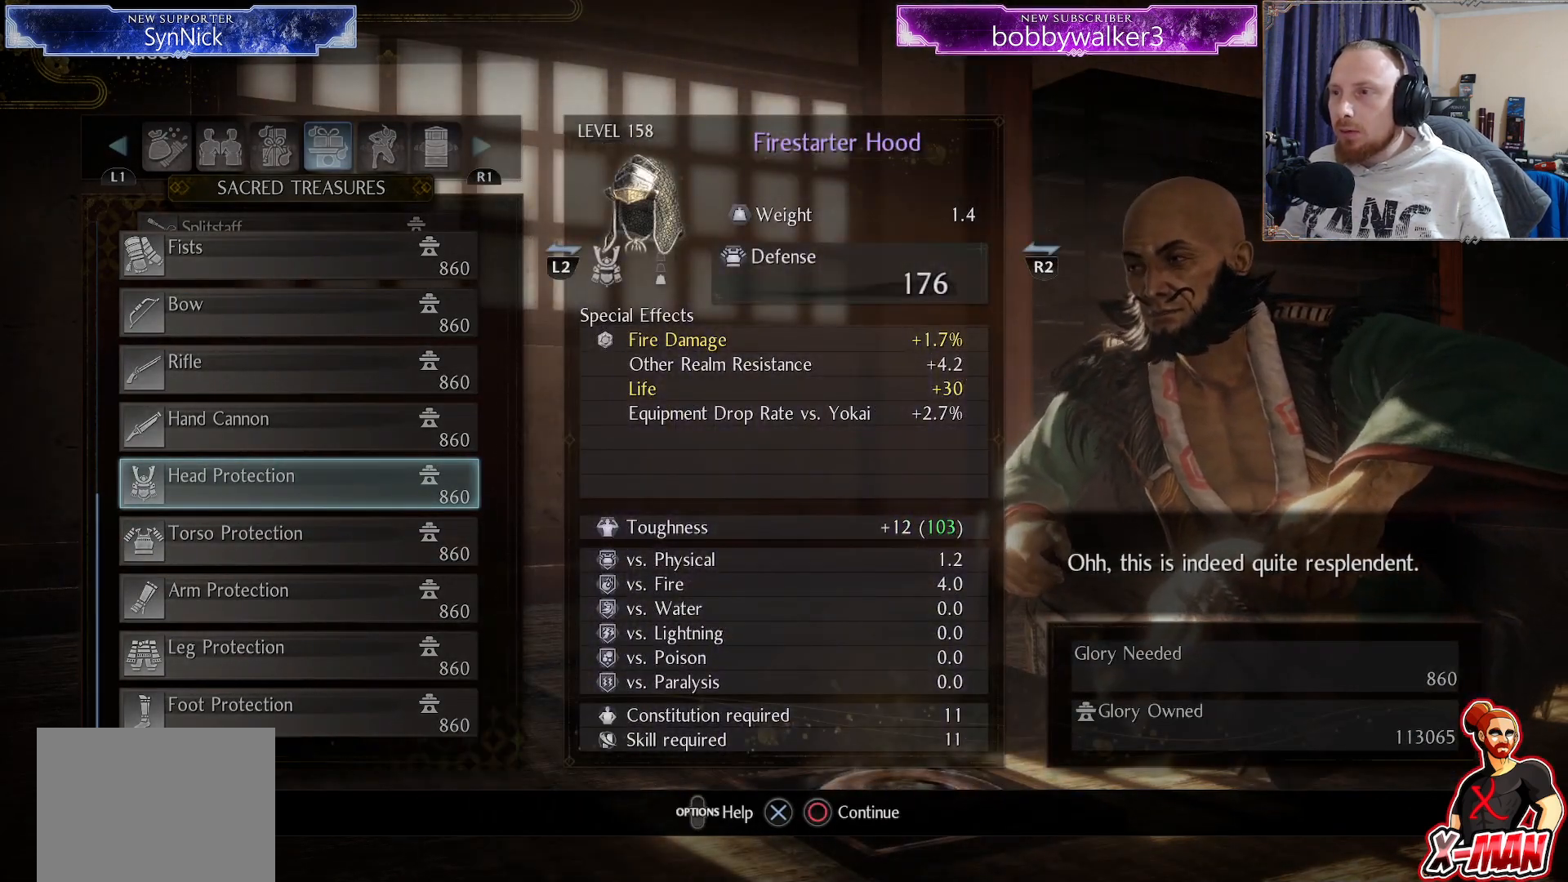
{"buttons": [], "left_stick": "center", "right_stick": "center", "events": [[350, "CROSS", "down"], [450, "CROSS", "up"]]}
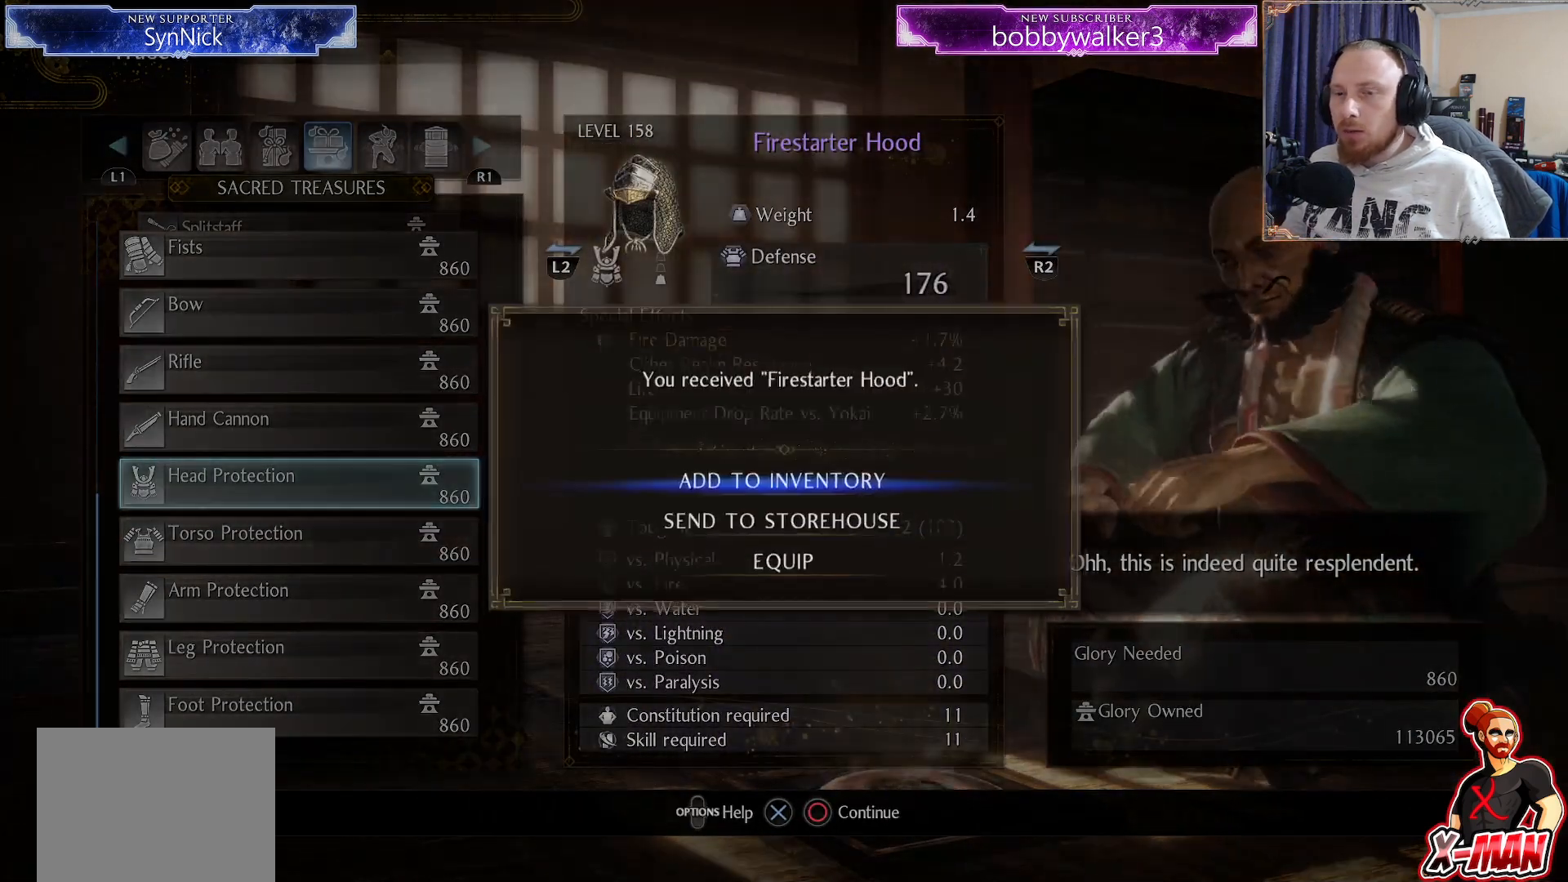
{"buttons": [], "left_stick": "center", "right_stick": "center", "events": [[250, "CROSS", "down"], [350, "CROSS", "up"]]}
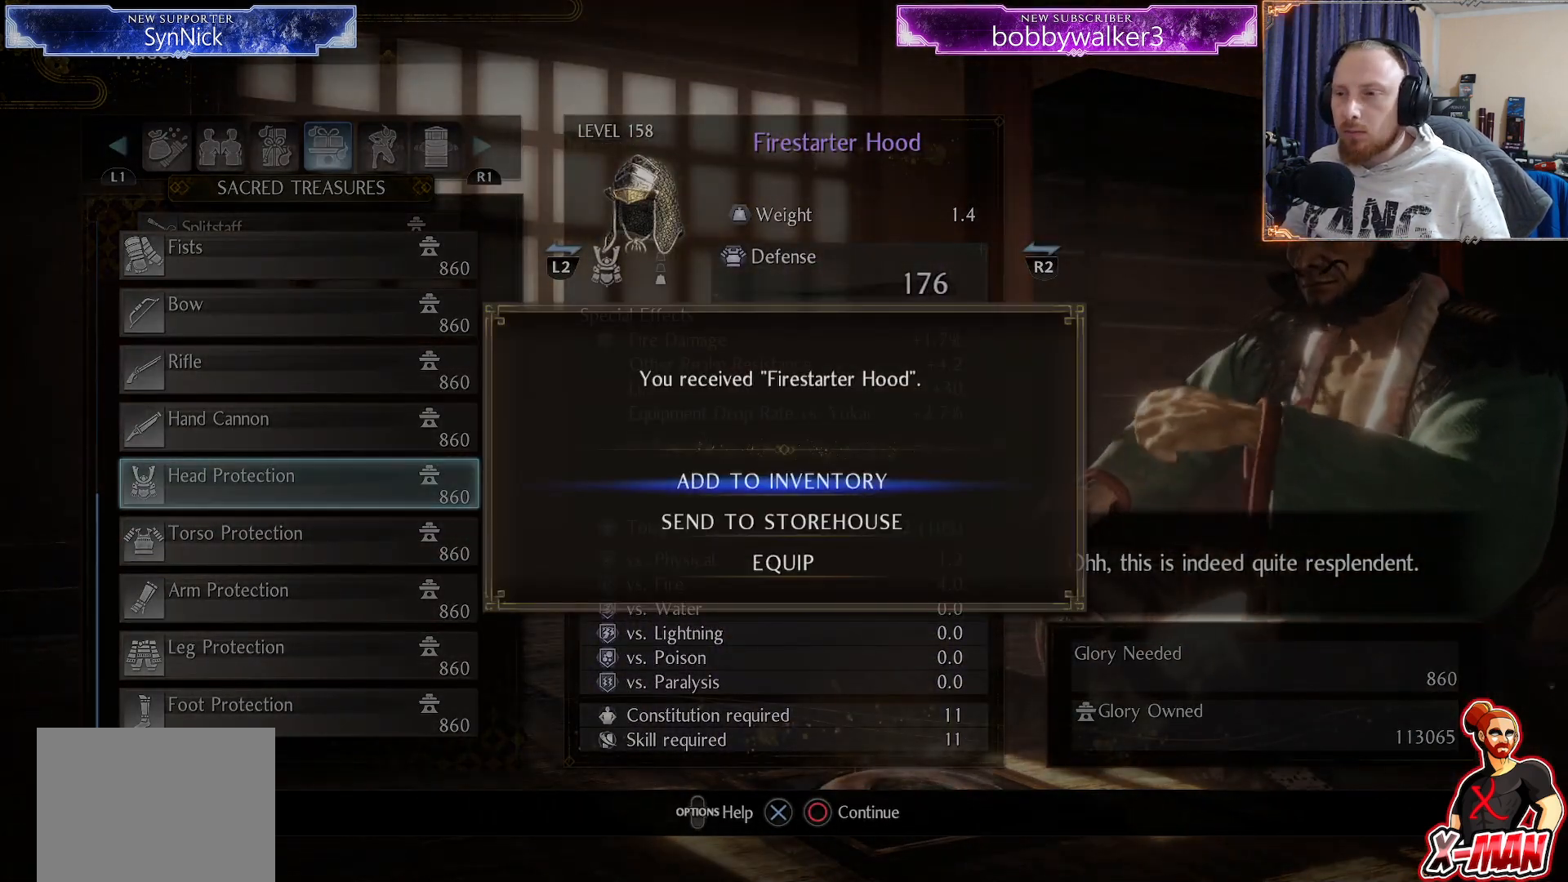
{"buttons": [], "left_stick": "center", "right_stick": "center", "events": []}
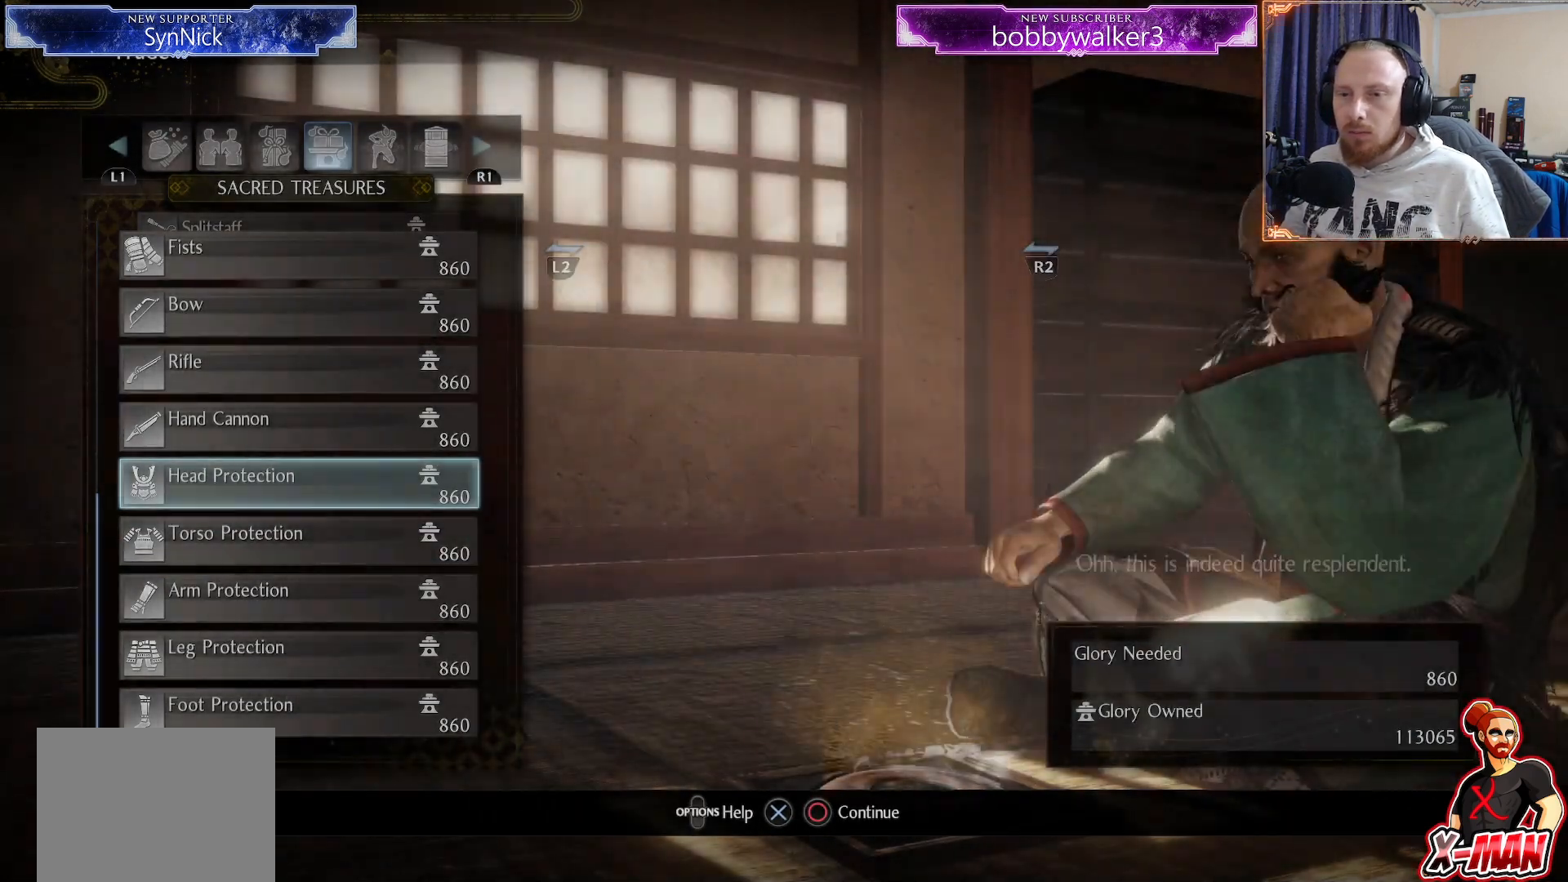
{"buttons": ["CROSS"], "left_stick": "center", "right_stick": "center", "events": [[117, "DPAD_DOWN", "down"], [217, "DPAD_DOWN", "up"], [283, "DPAD_DOWN", "down"], [383, "DPAD_DOWN", "up"], [467, "CROSS", "down"]]}
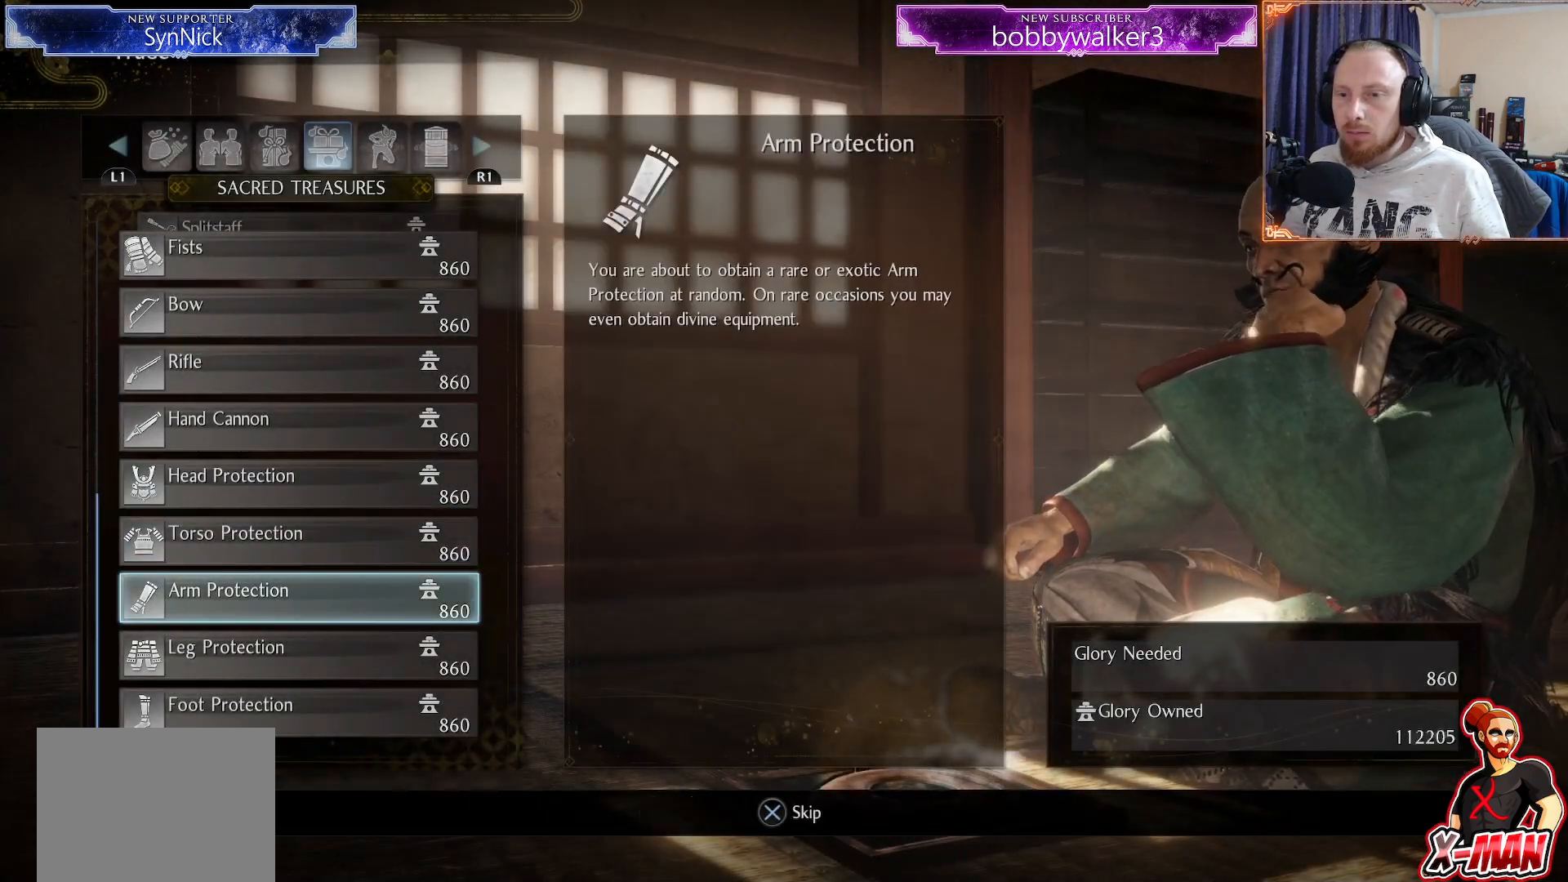
{"buttons": [], "left_stick": "center", "right_stick": "center", "events": [[100, "CROSS", "up"]]}
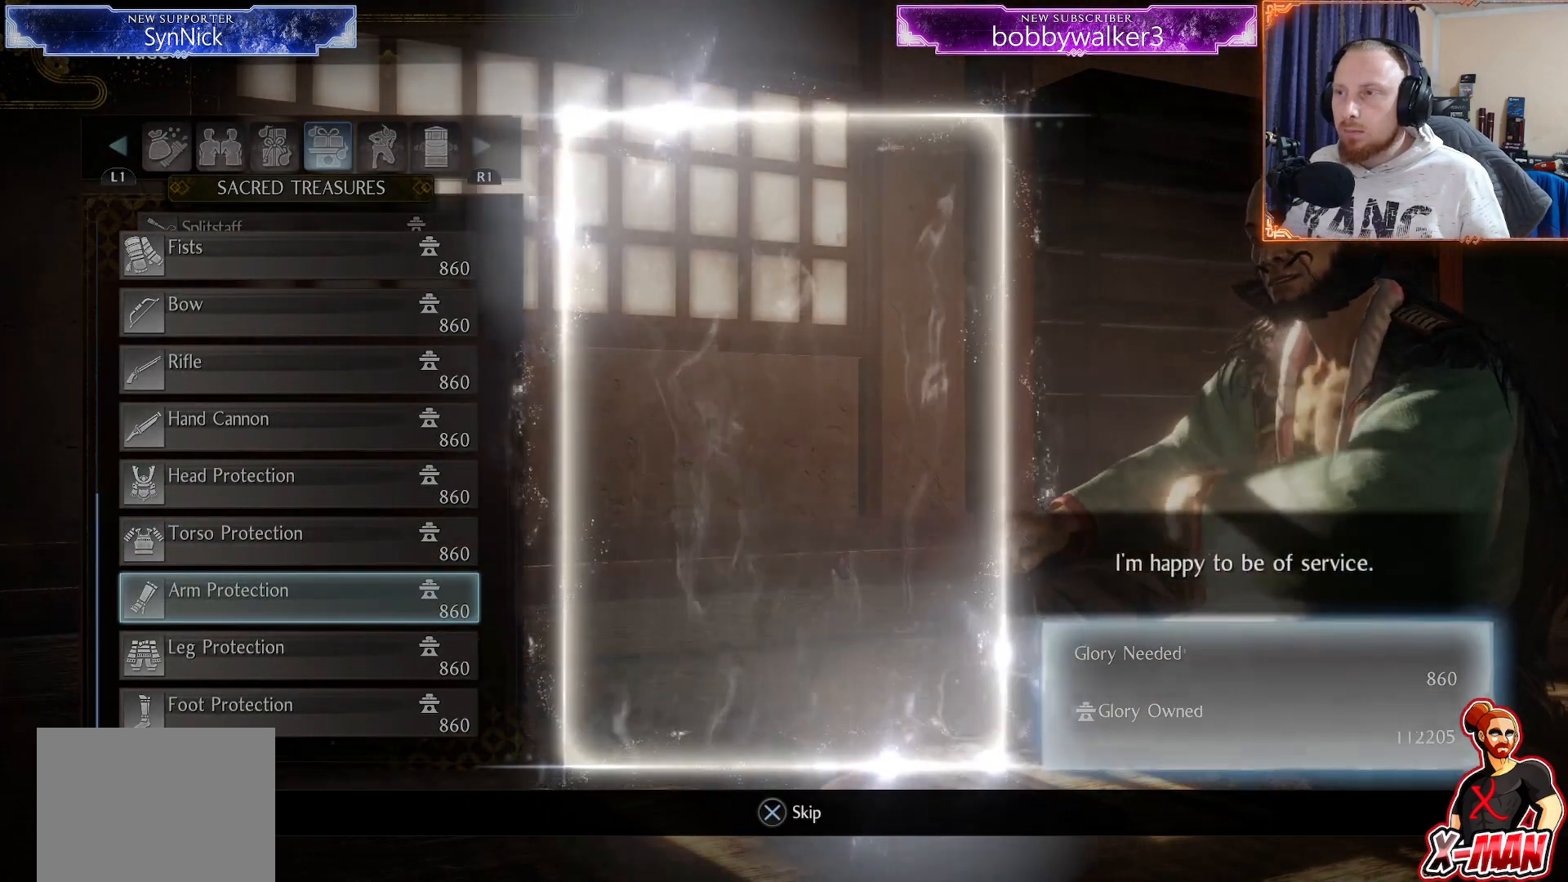
{"buttons": [], "left_stick": "center", "right_stick": "center", "events": []}
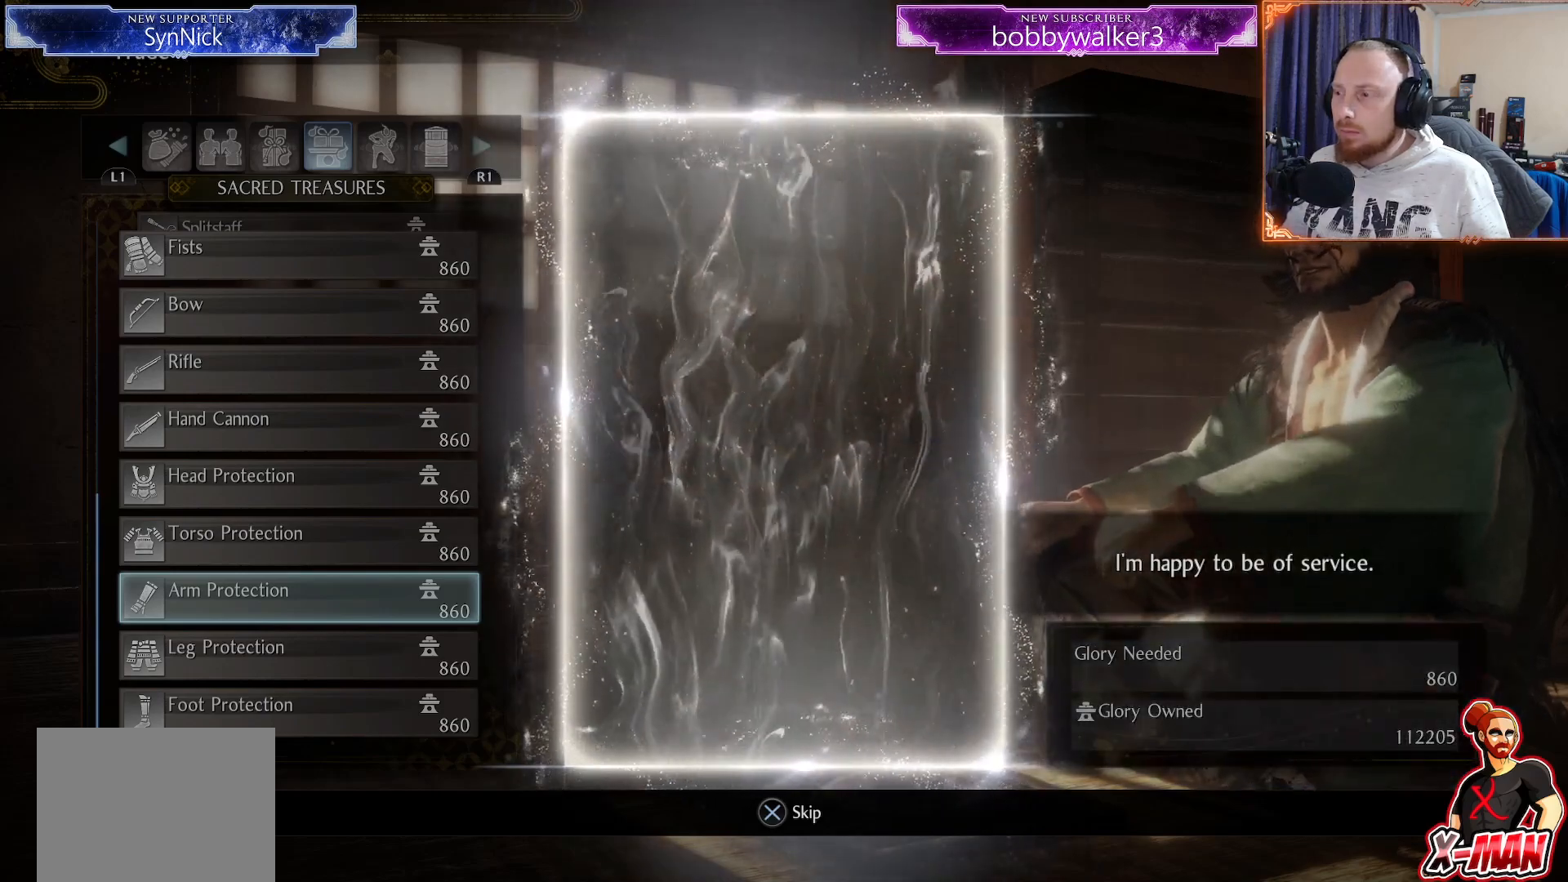
{"buttons": [], "left_stick": "center", "right_stick": "center", "events": []}
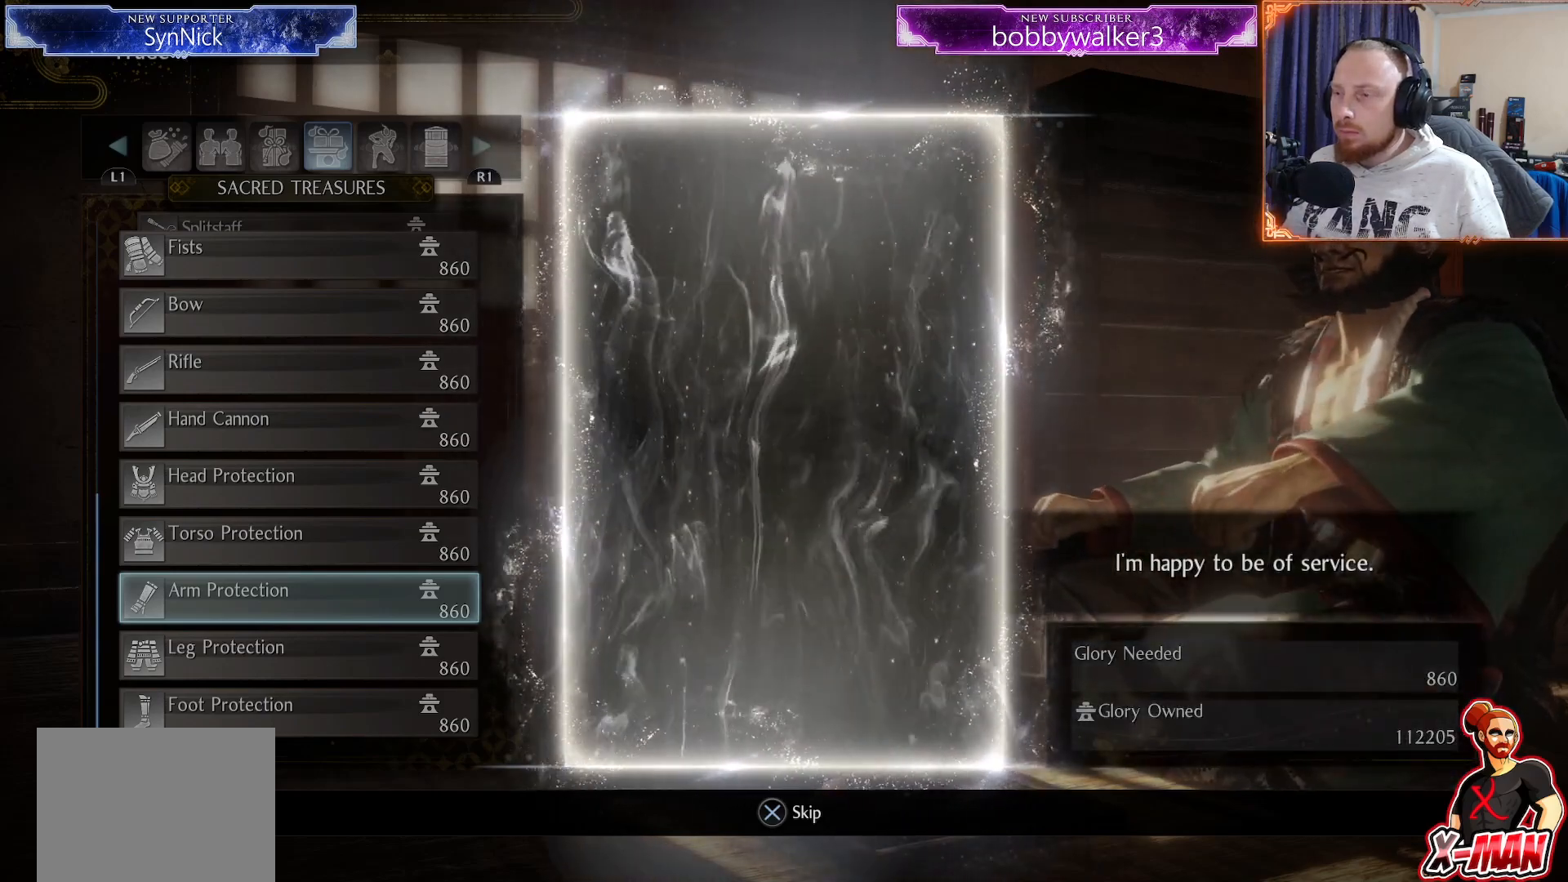
{"buttons": [], "left_stick": "center", "right_stick": "center", "events": []}
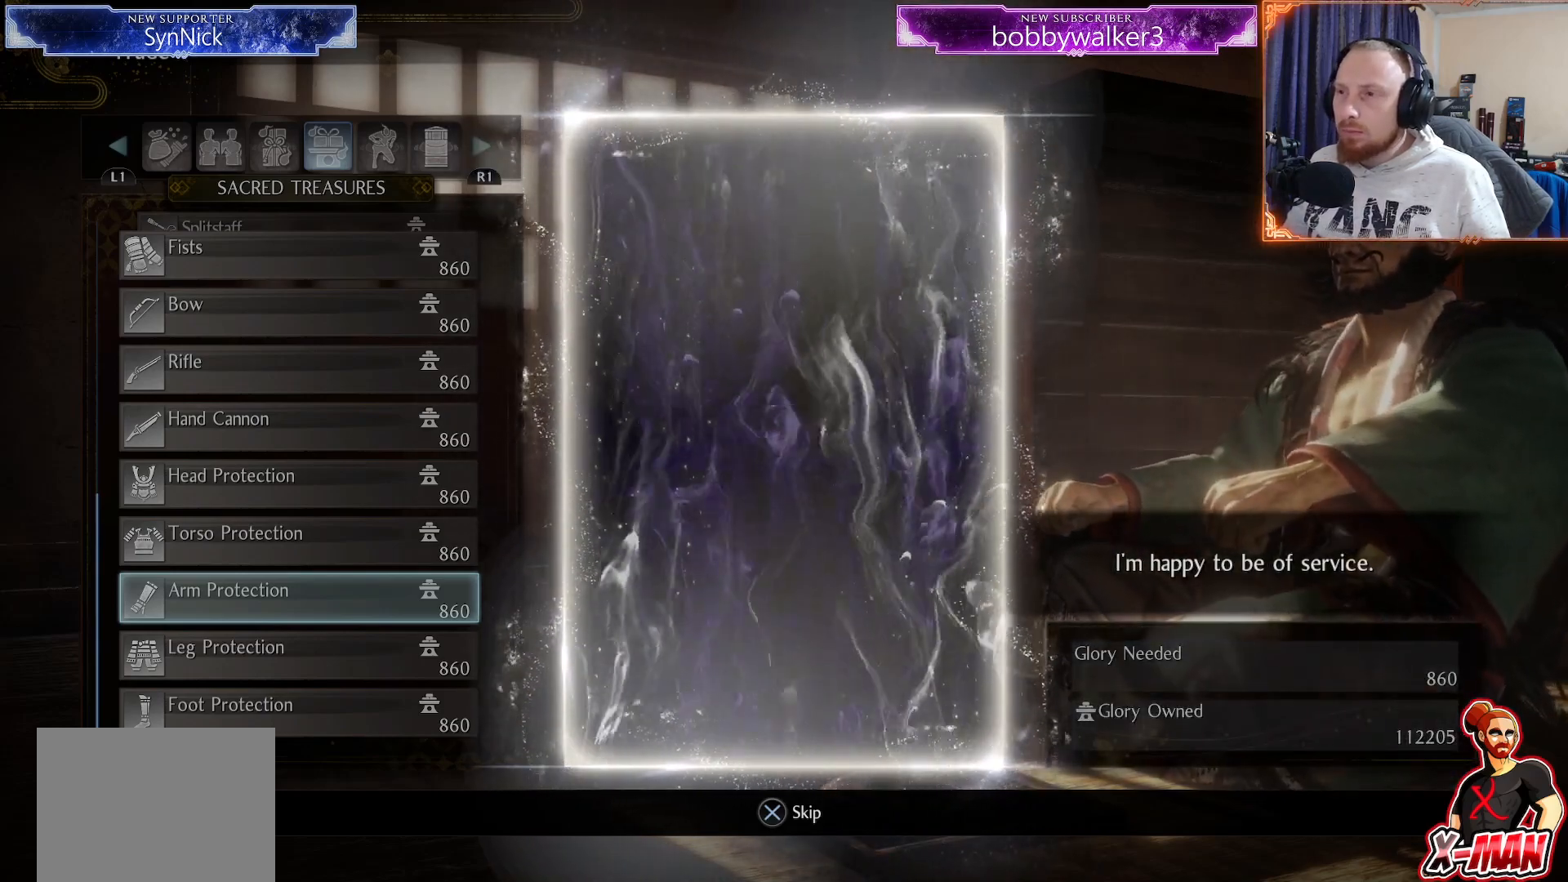
{"buttons": [], "left_stick": "center", "right_stick": "center", "events": []}
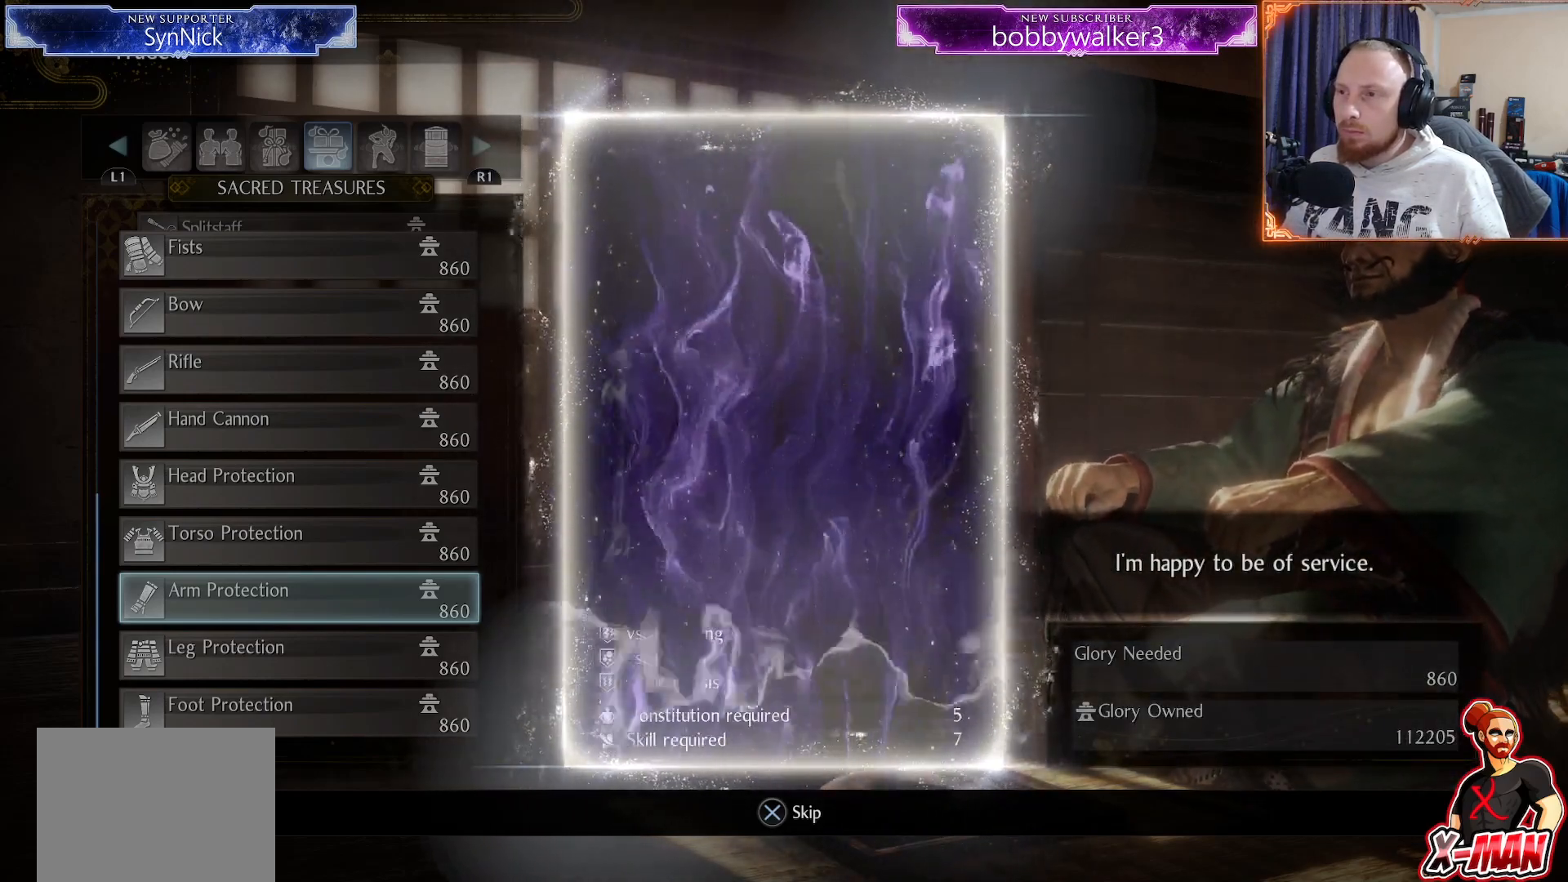
{"buttons": [], "left_stick": "center", "right_stick": "center", "events": []}
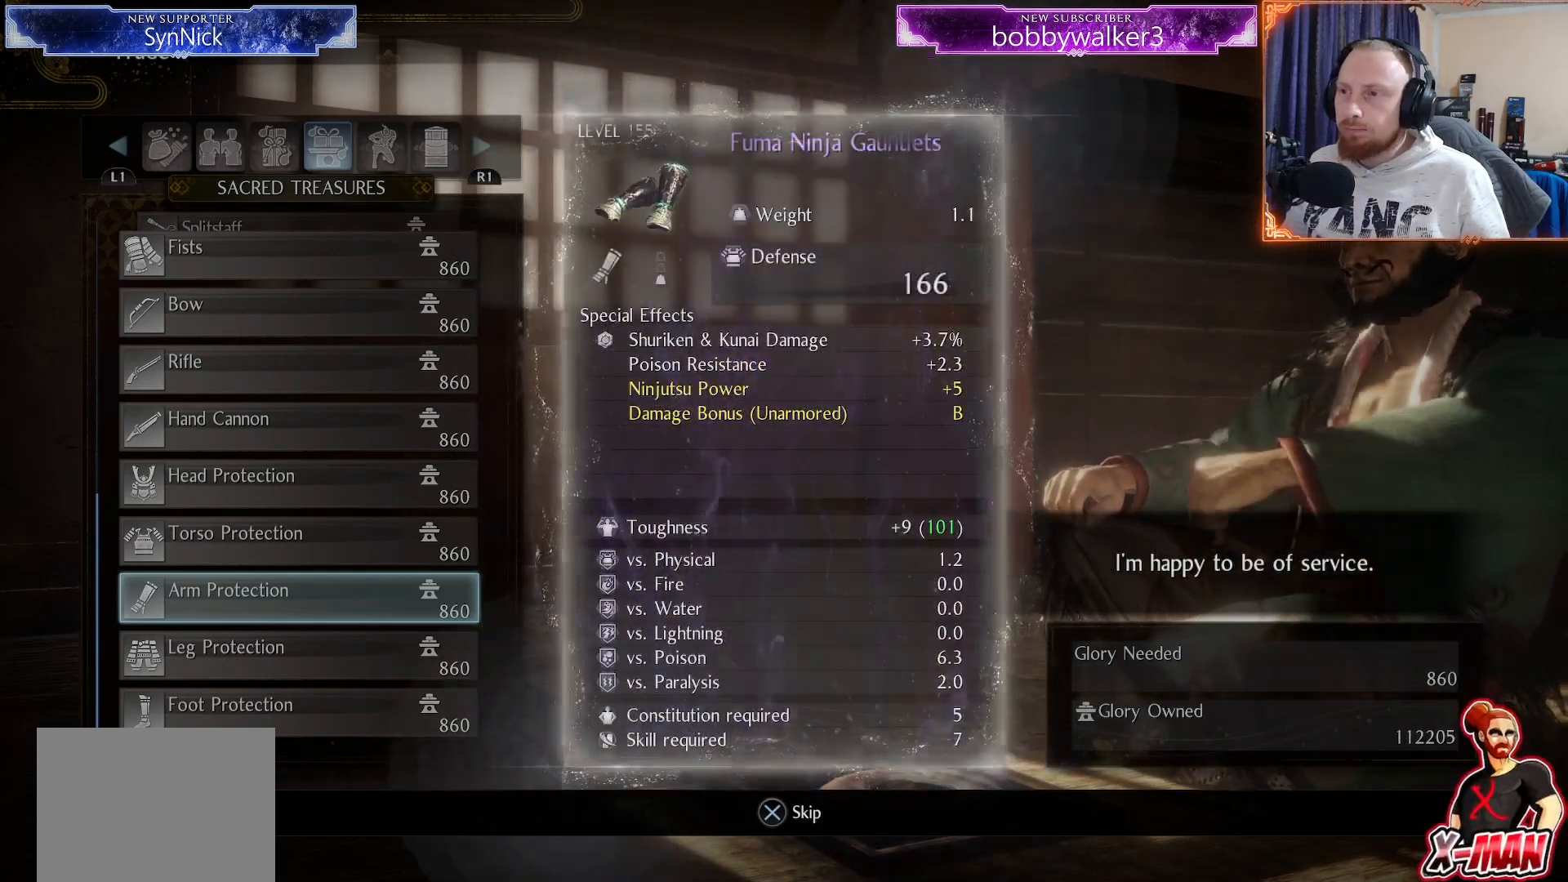
{"buttons": [], "left_stick": "center", "right_stick": "center", "events": [[83, "CROSS", "down"], [167, "CROSS", "up"], [267, "CROSS", "down"], [350, "CROSS", "up"], [417, "CROSS", "down"], [500, "CROSS", "up"]]}
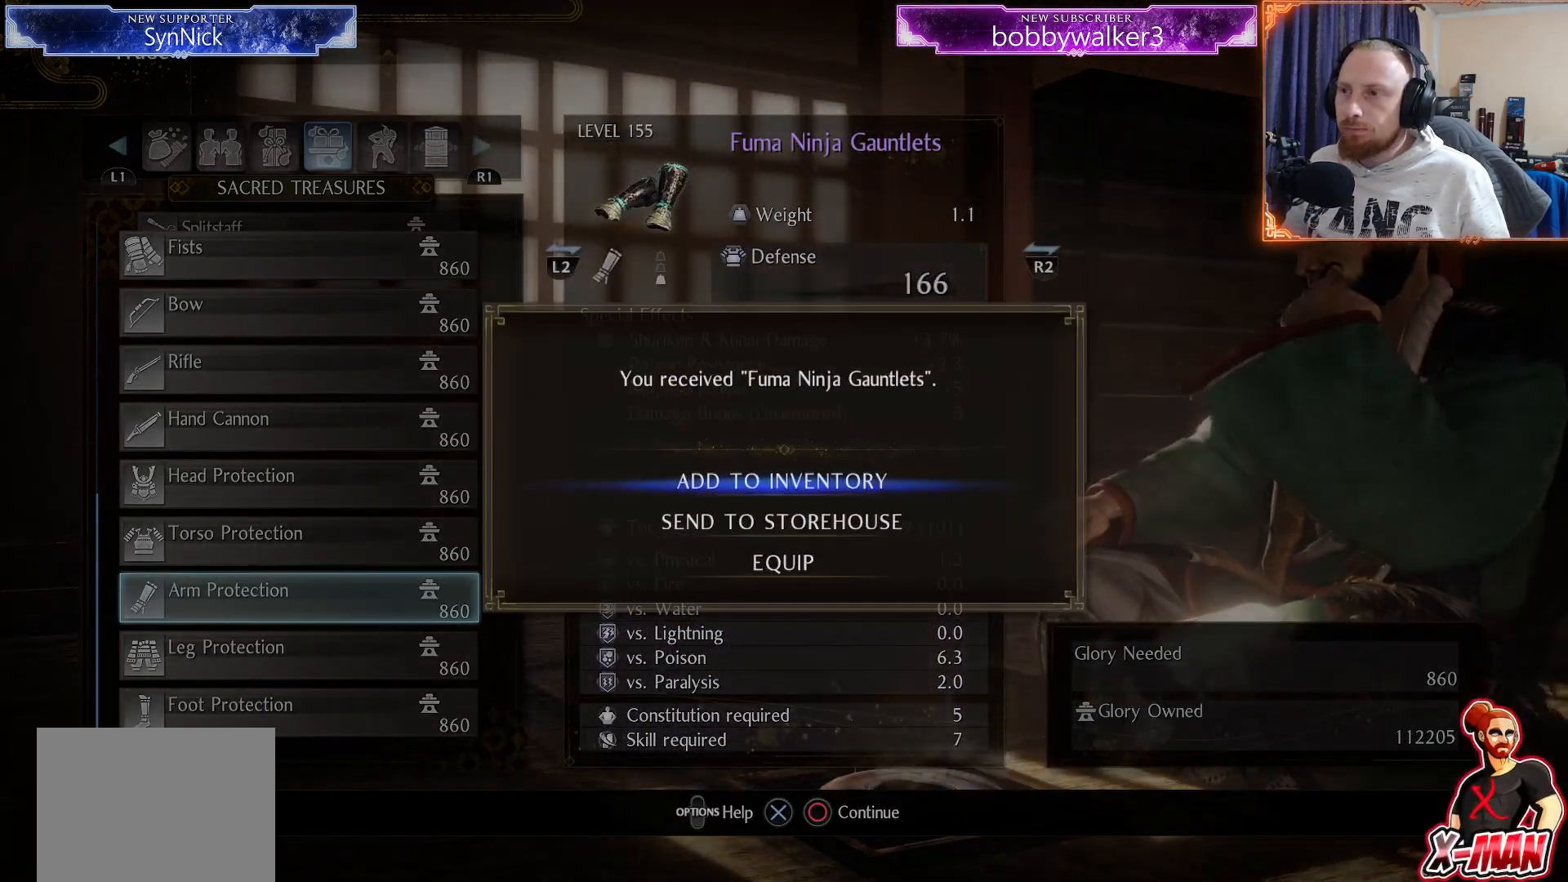
{"buttons": [], "left_stick": "center", "right_stick": "center", "events": [[67, "CROSS", "down"], [167, "CROSS", "up"]]}
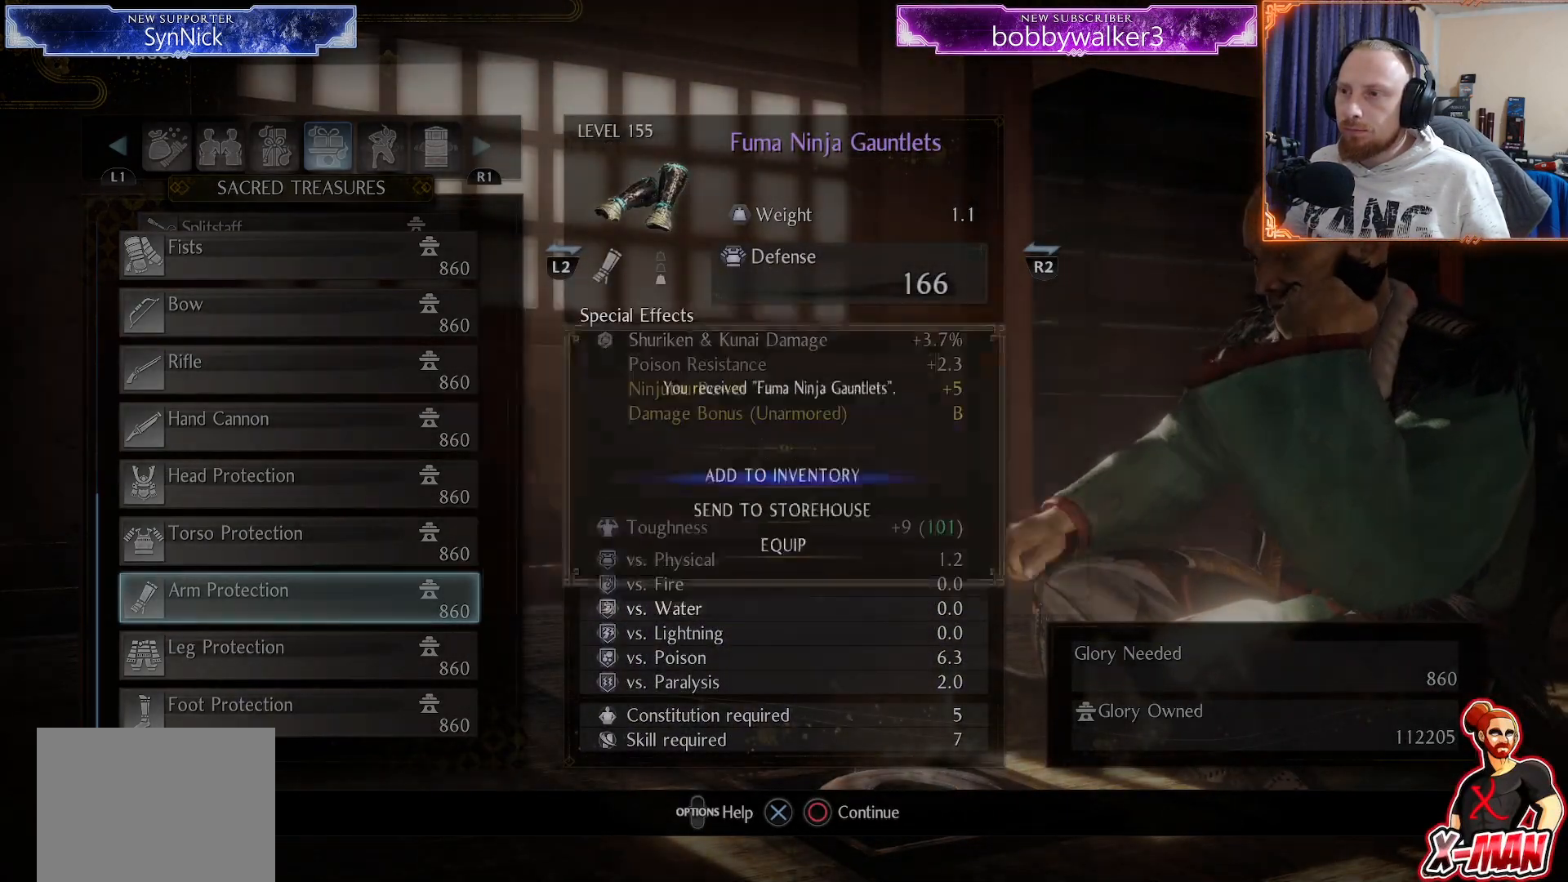
{"buttons": [], "left_stick": "center", "right_stick": "center", "events": [[350, "DPAD_DOWN", "down"], [467, "DPAD_DOWN", "up"]]}
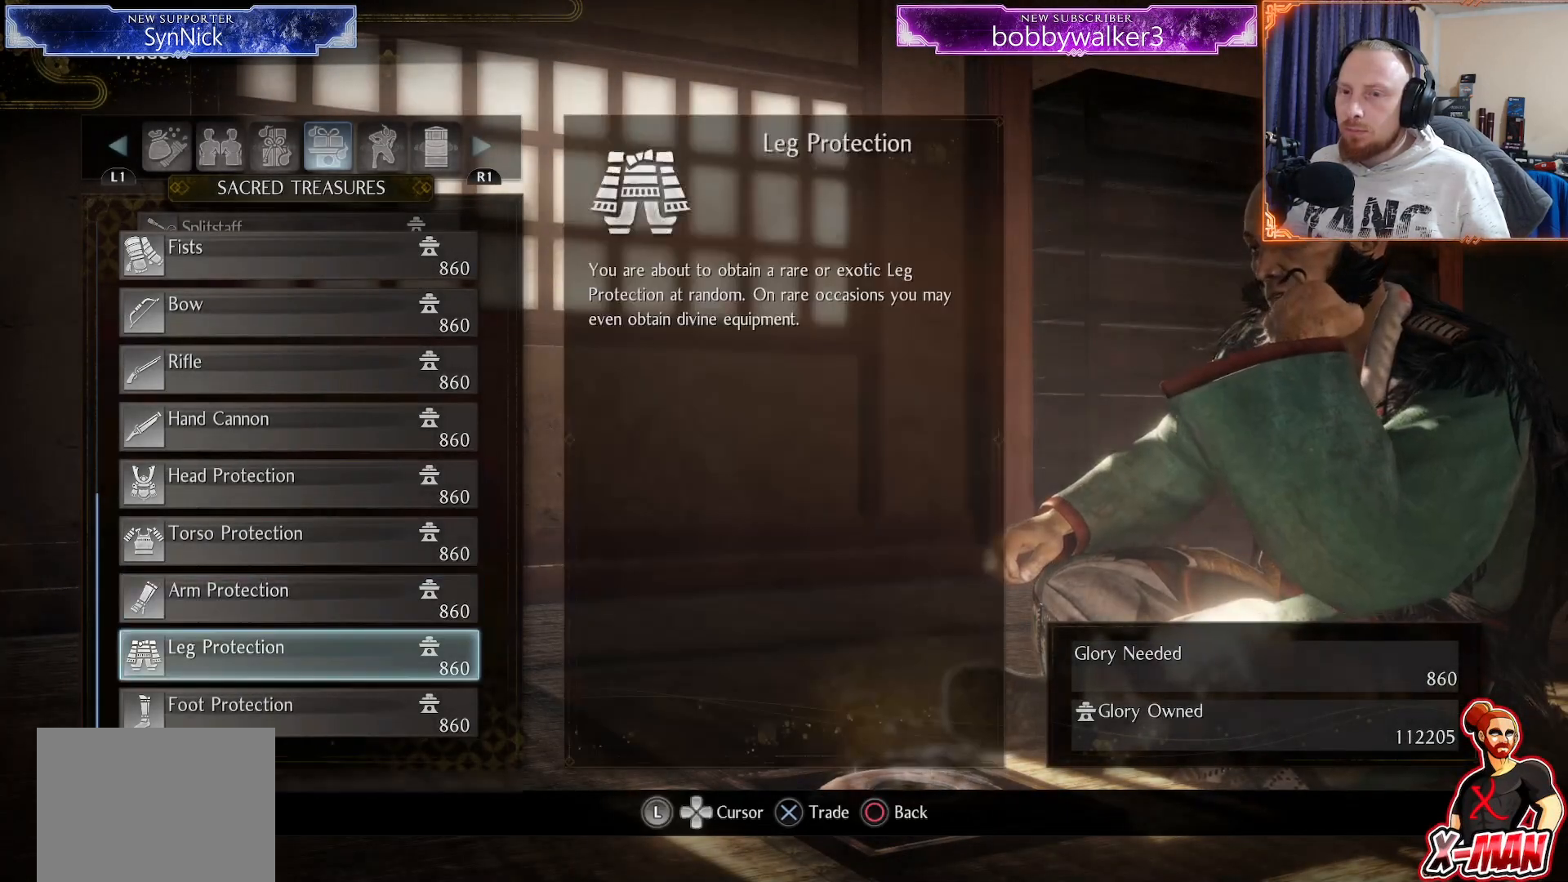
{"buttons": [], "left_stick": "center", "right_stick": "center", "events": [[133, "CROSS", "down"], [217, "CROSS", "up"]]}
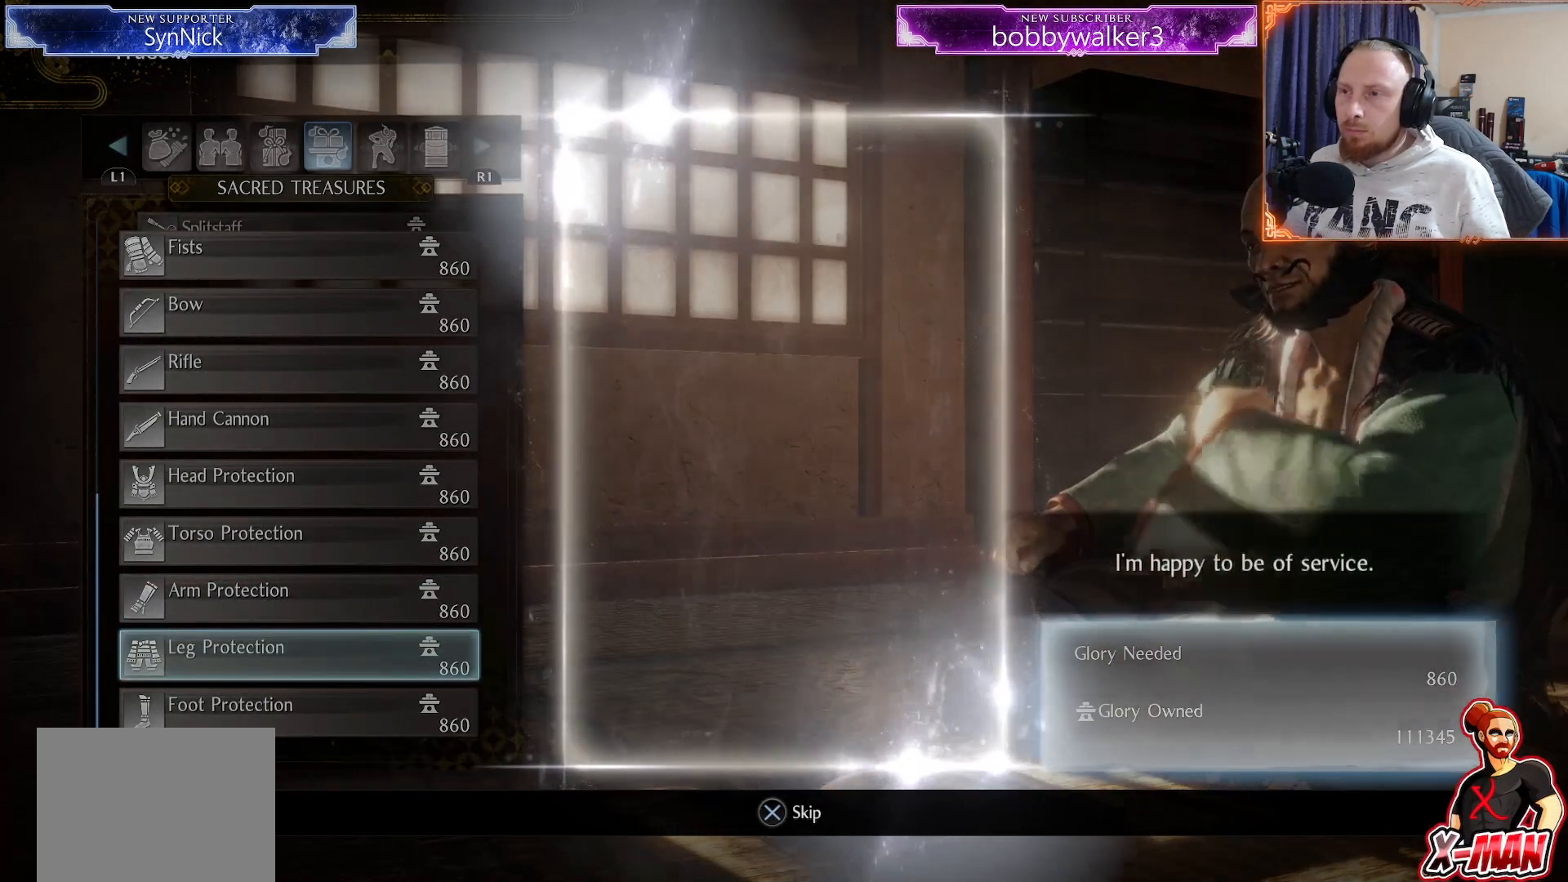
{"buttons": [], "left_stick": "center", "right_stick": "center", "events": []}
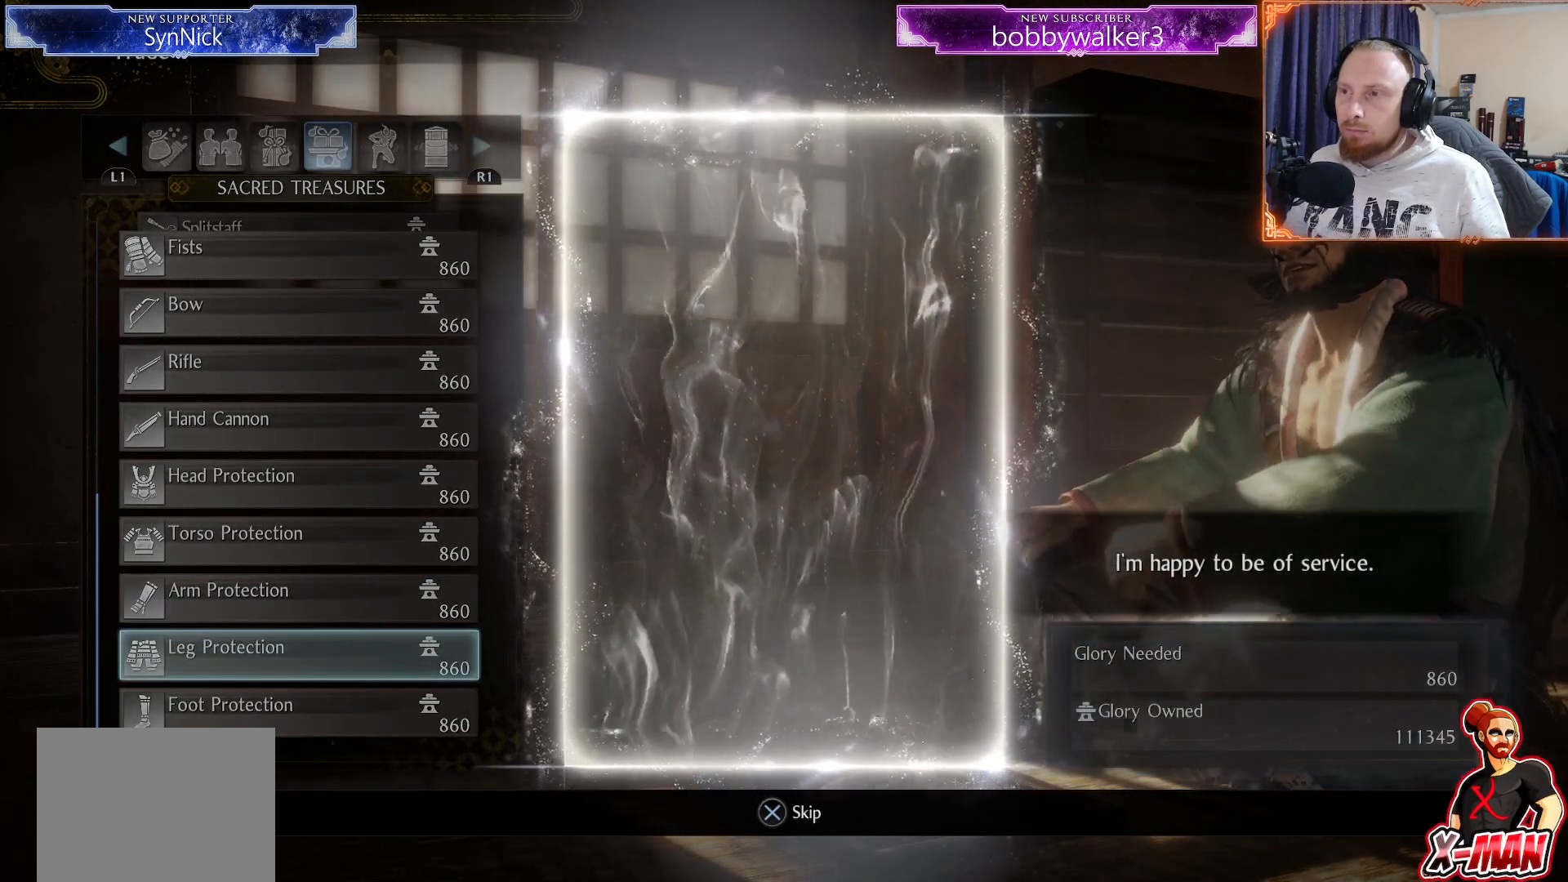
{"buttons": [], "left_stick": "center", "right_stick": "center", "events": []}
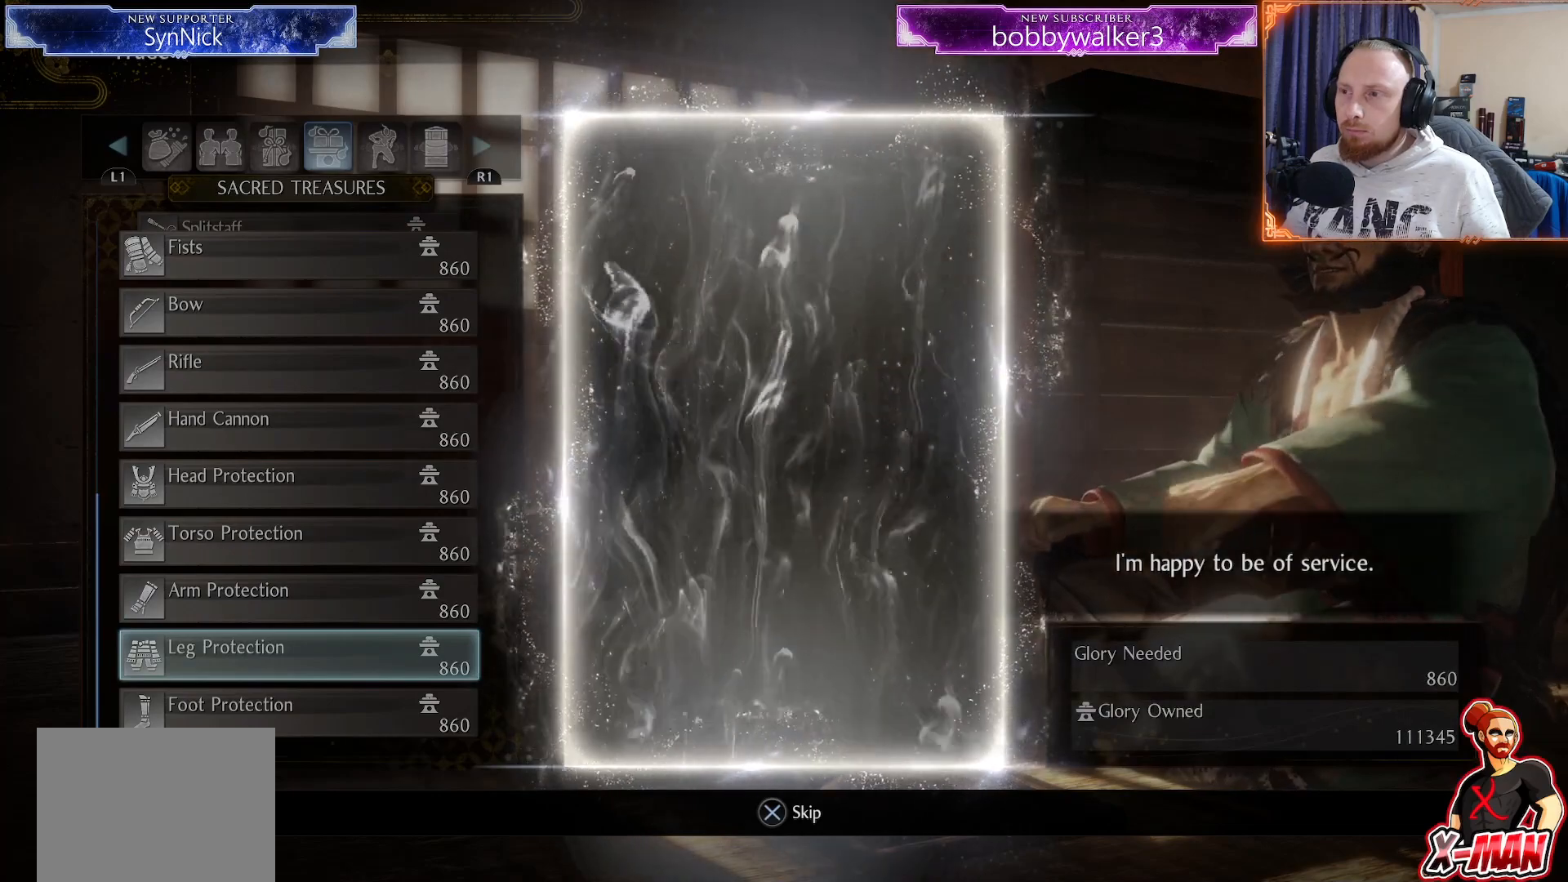
{"buttons": [], "left_stick": "center", "right_stick": "center", "events": []}
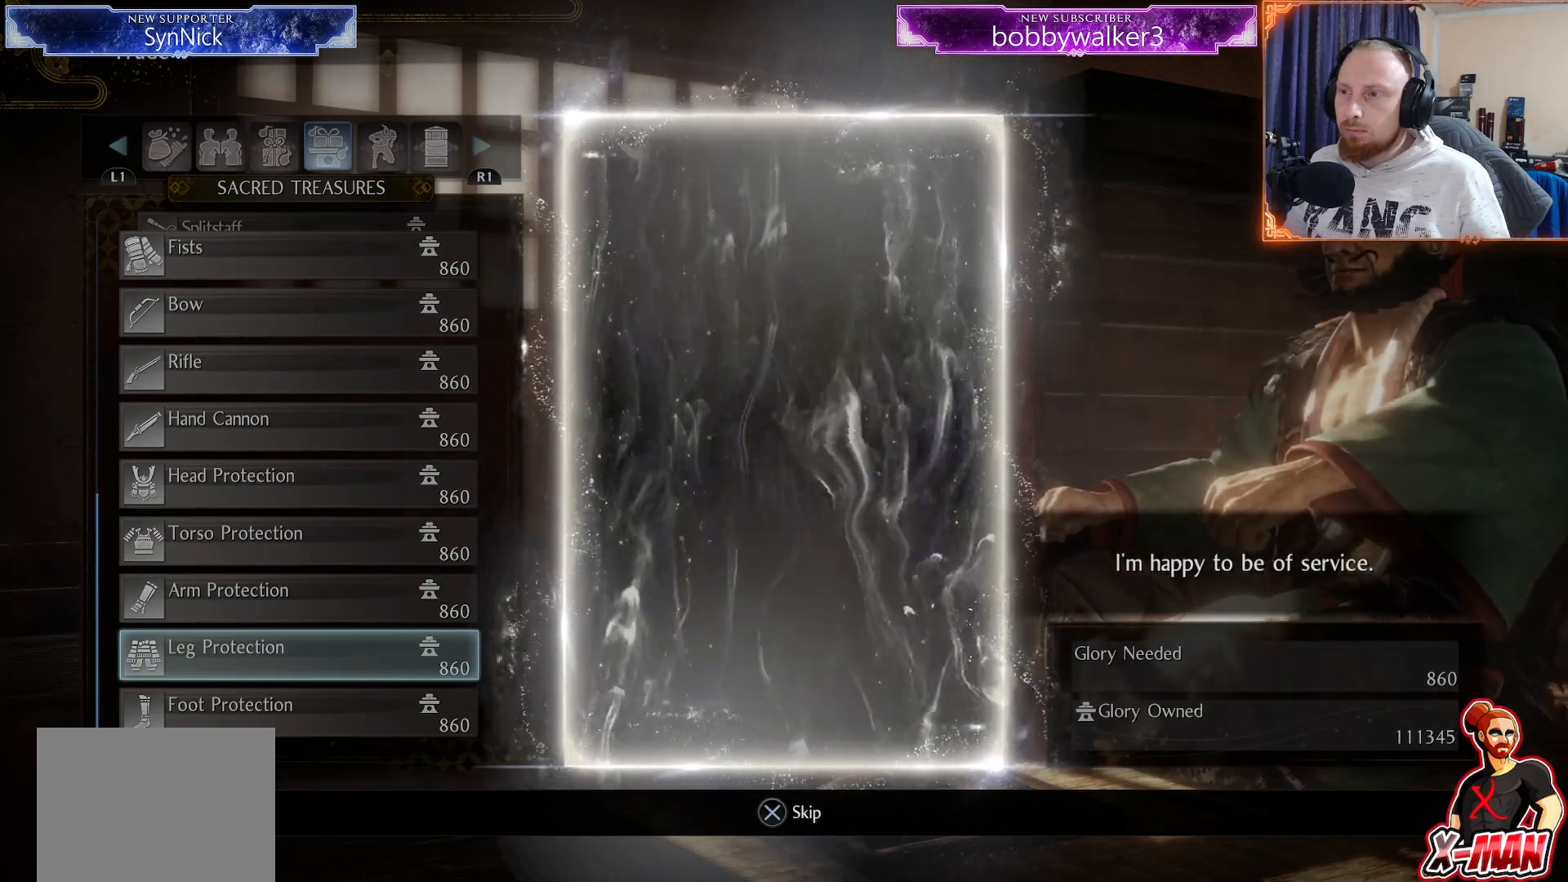
{"buttons": [], "left_stick": "center", "right_stick": "center", "events": []}
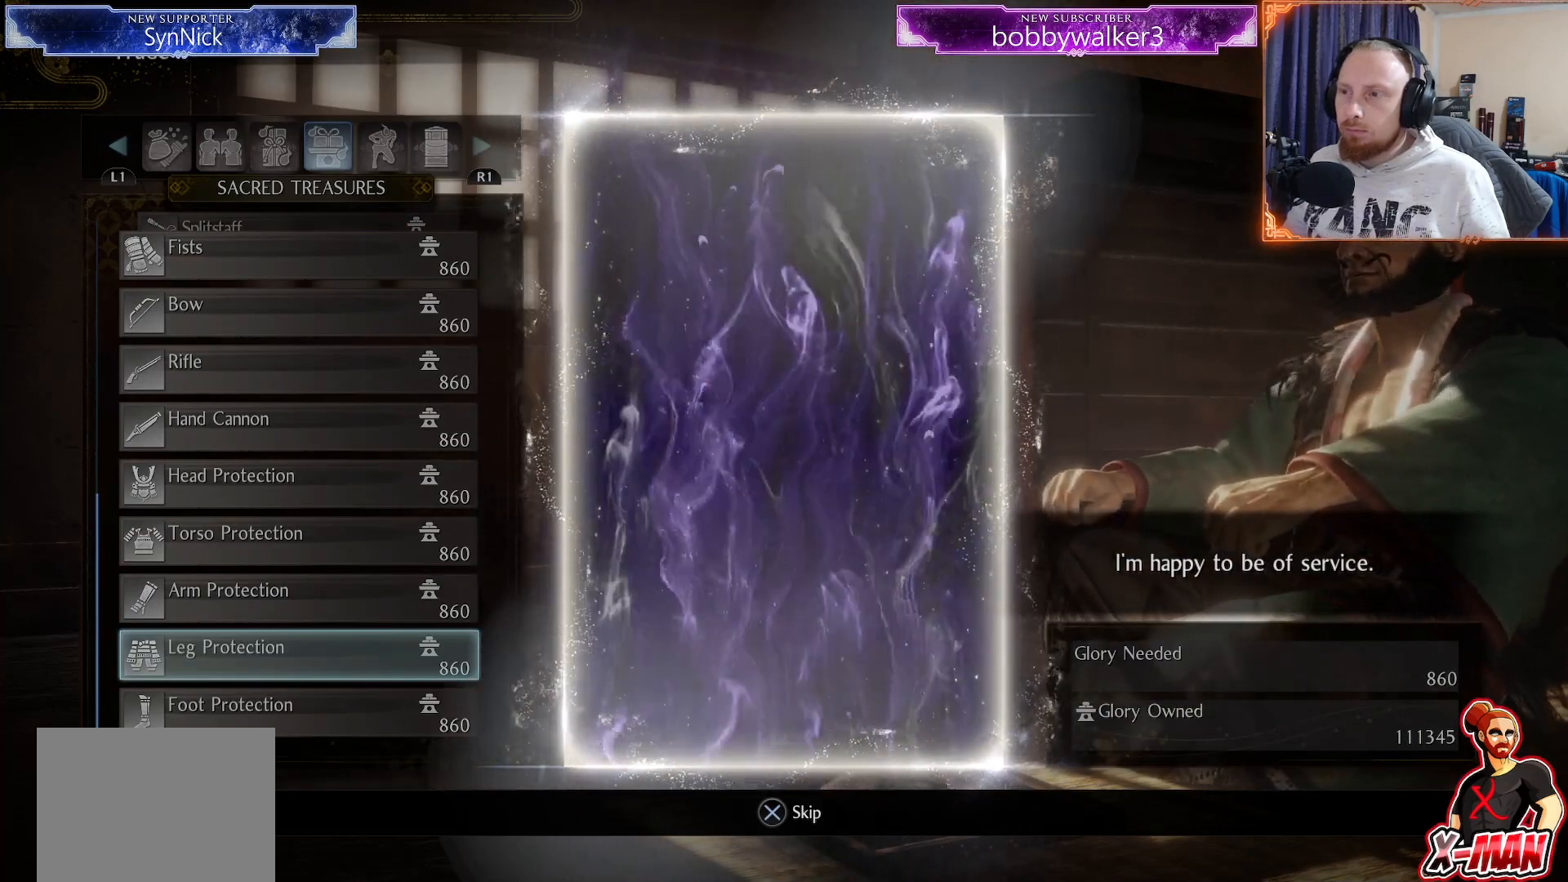
{"buttons": [], "left_stick": "center", "right_stick": "center", "events": []}
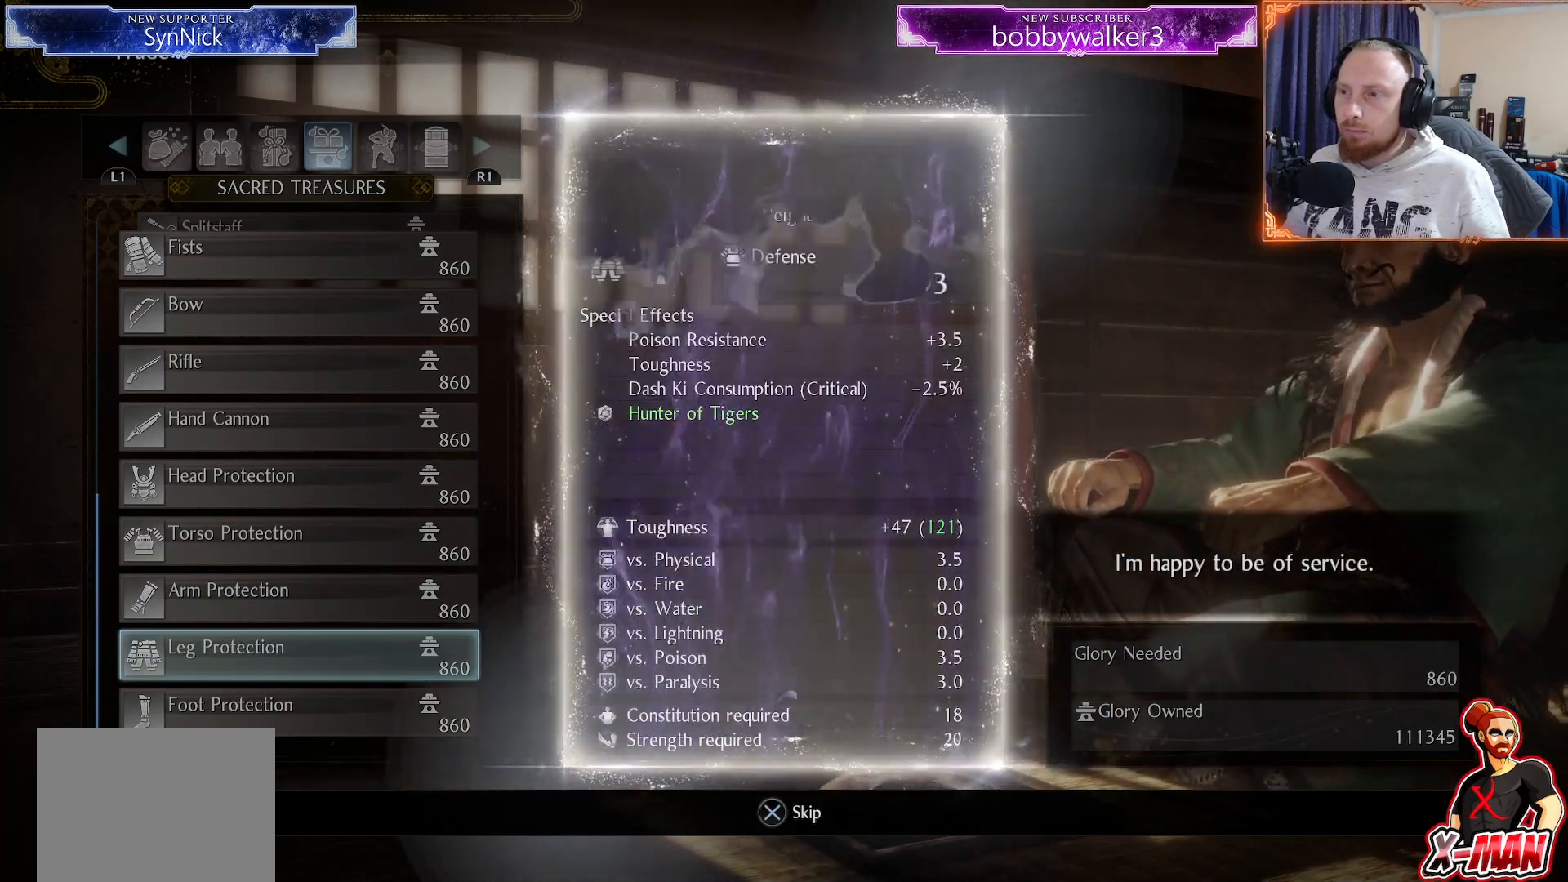
{"buttons": [], "left_stick": "center", "right_stick": "center", "events": [[150, "CROSS", "down"], [217, "CROSS", "up"], [367, "CROSS", "down"], [483, "CROSS", "up"]]}
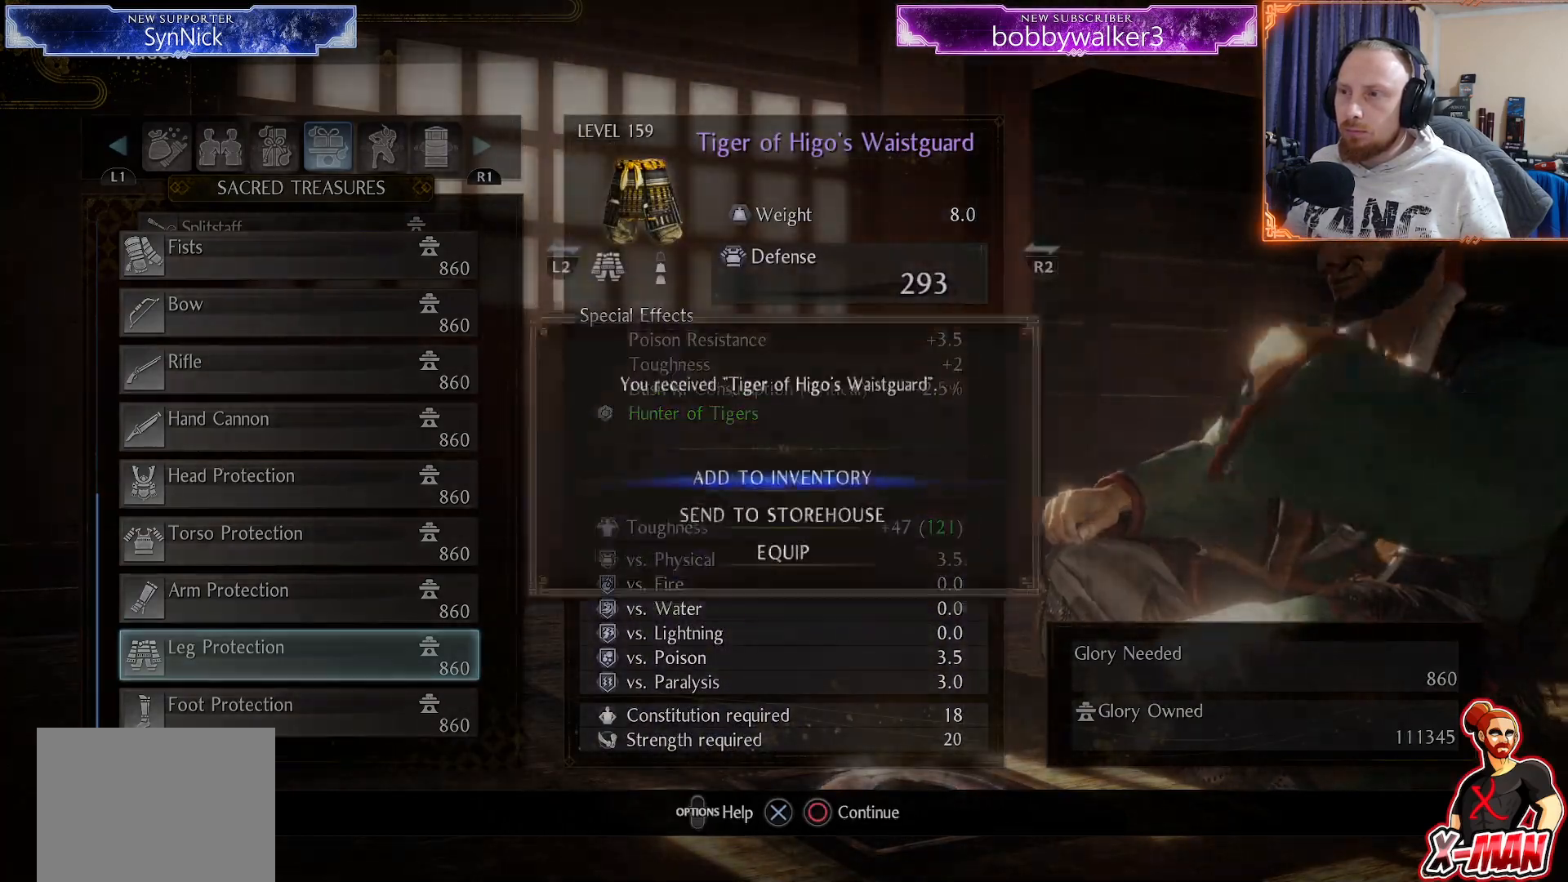
{"buttons": [], "left_stick": "center", "right_stick": "center", "events": [[67, "CROSS", "down"], [167, "CROSS", "up"], [233, "CROSS", "down"], [350, "CROSS", "up"]]}
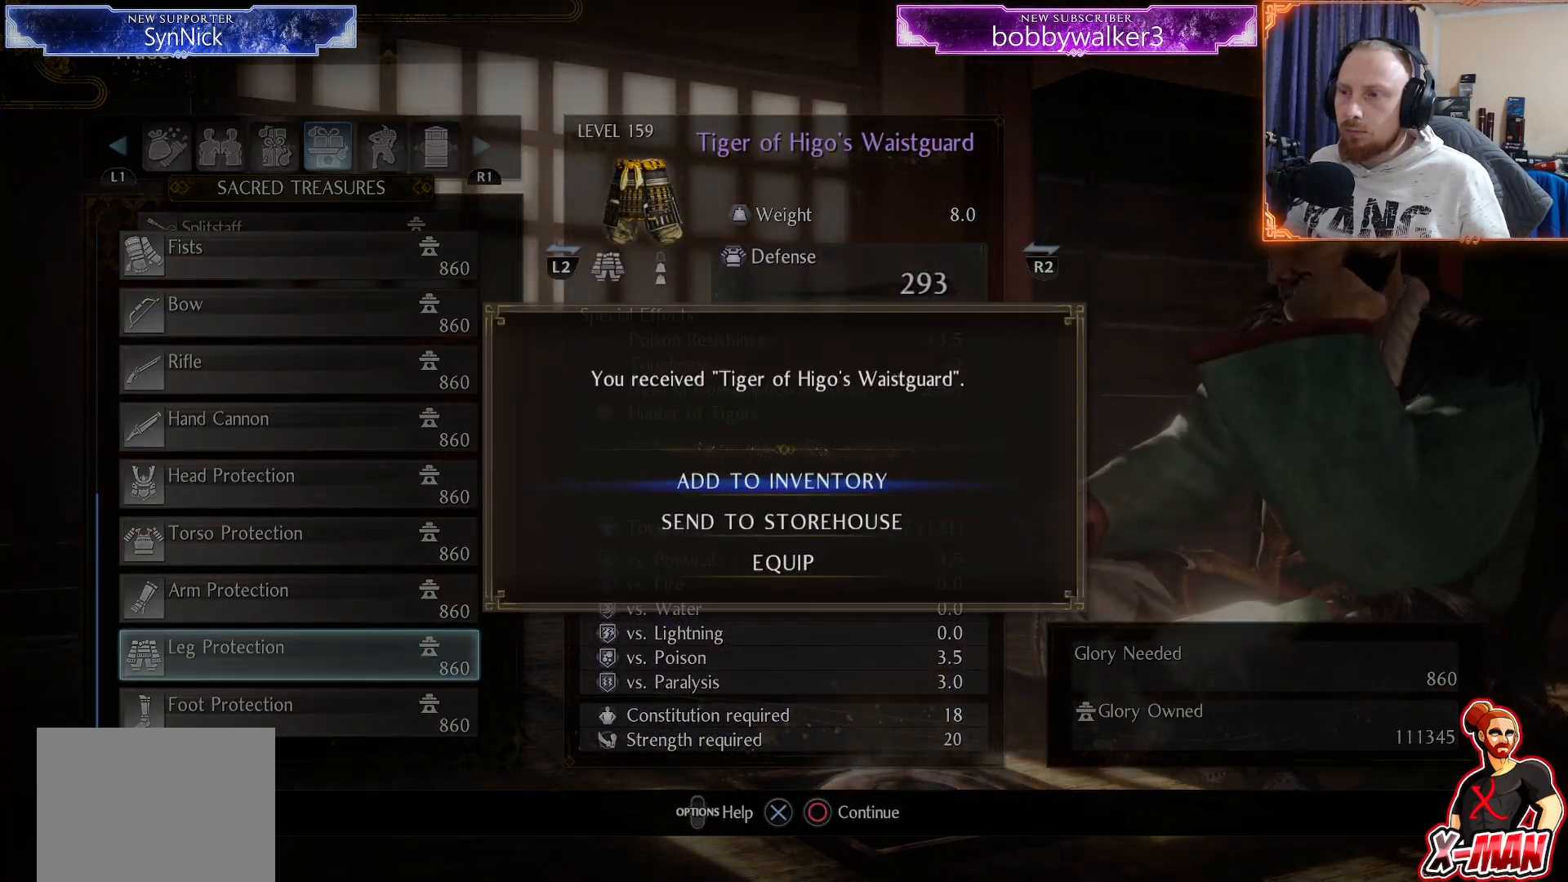
{"buttons": ["DPAD_DOWN"], "left_stick": "center", "right_stick": "center", "events": [[450, "DPAD_DOWN", "down"]]}
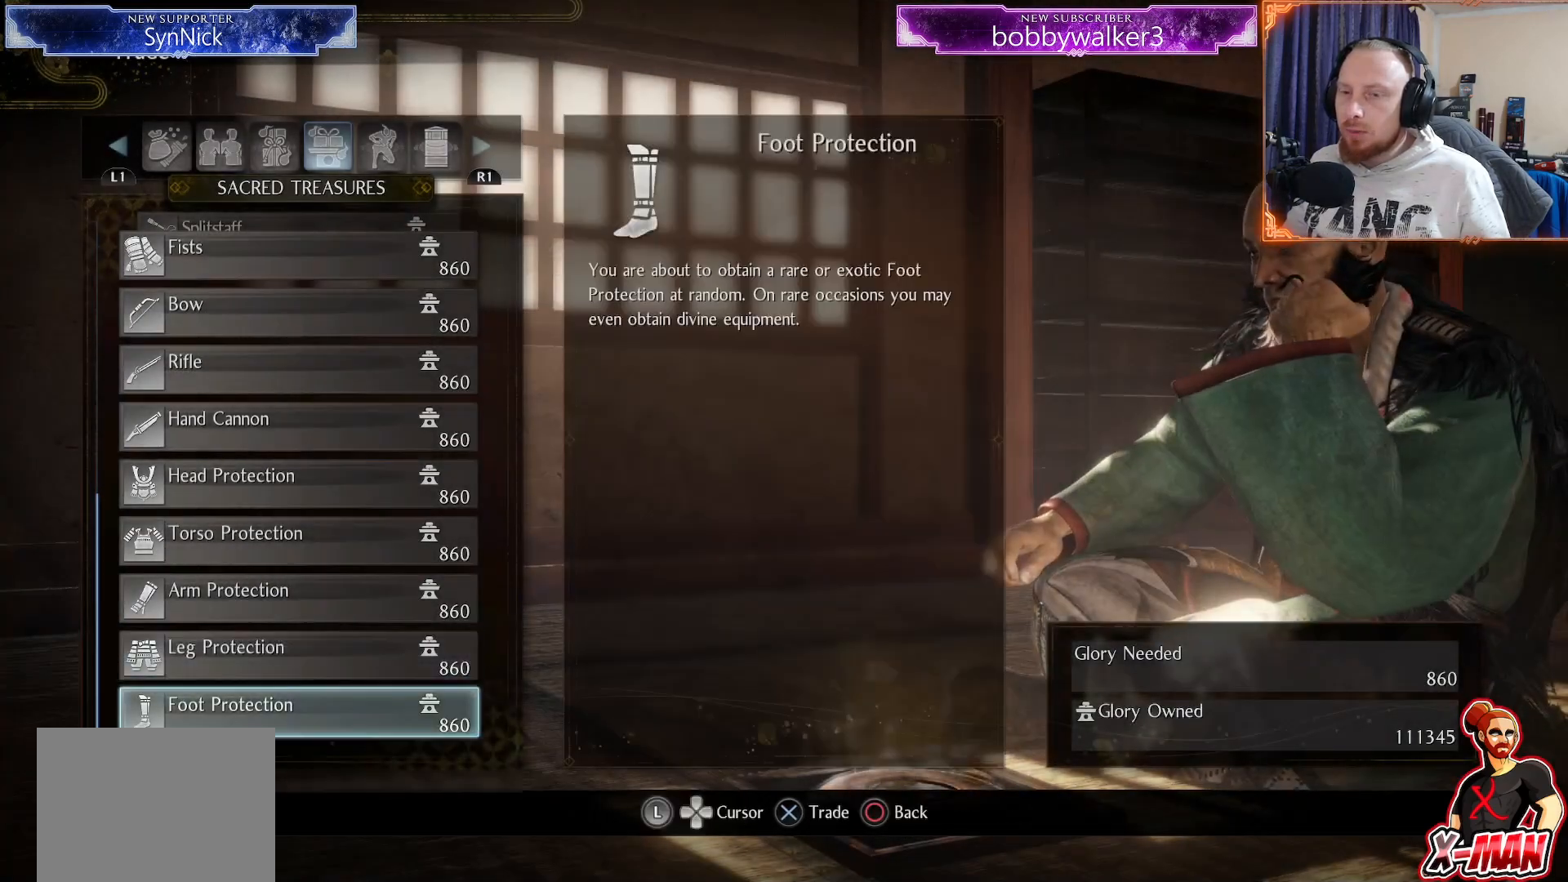
{"buttons": [], "left_stick": "center", "right_stick": "center", "events": [[67, "DPAD_DOWN", "up"], [200, "CROSS", "down"], [300, "CROSS", "up"], [400, "CROSS", "down"], [483, "CROSS", "up"]]}
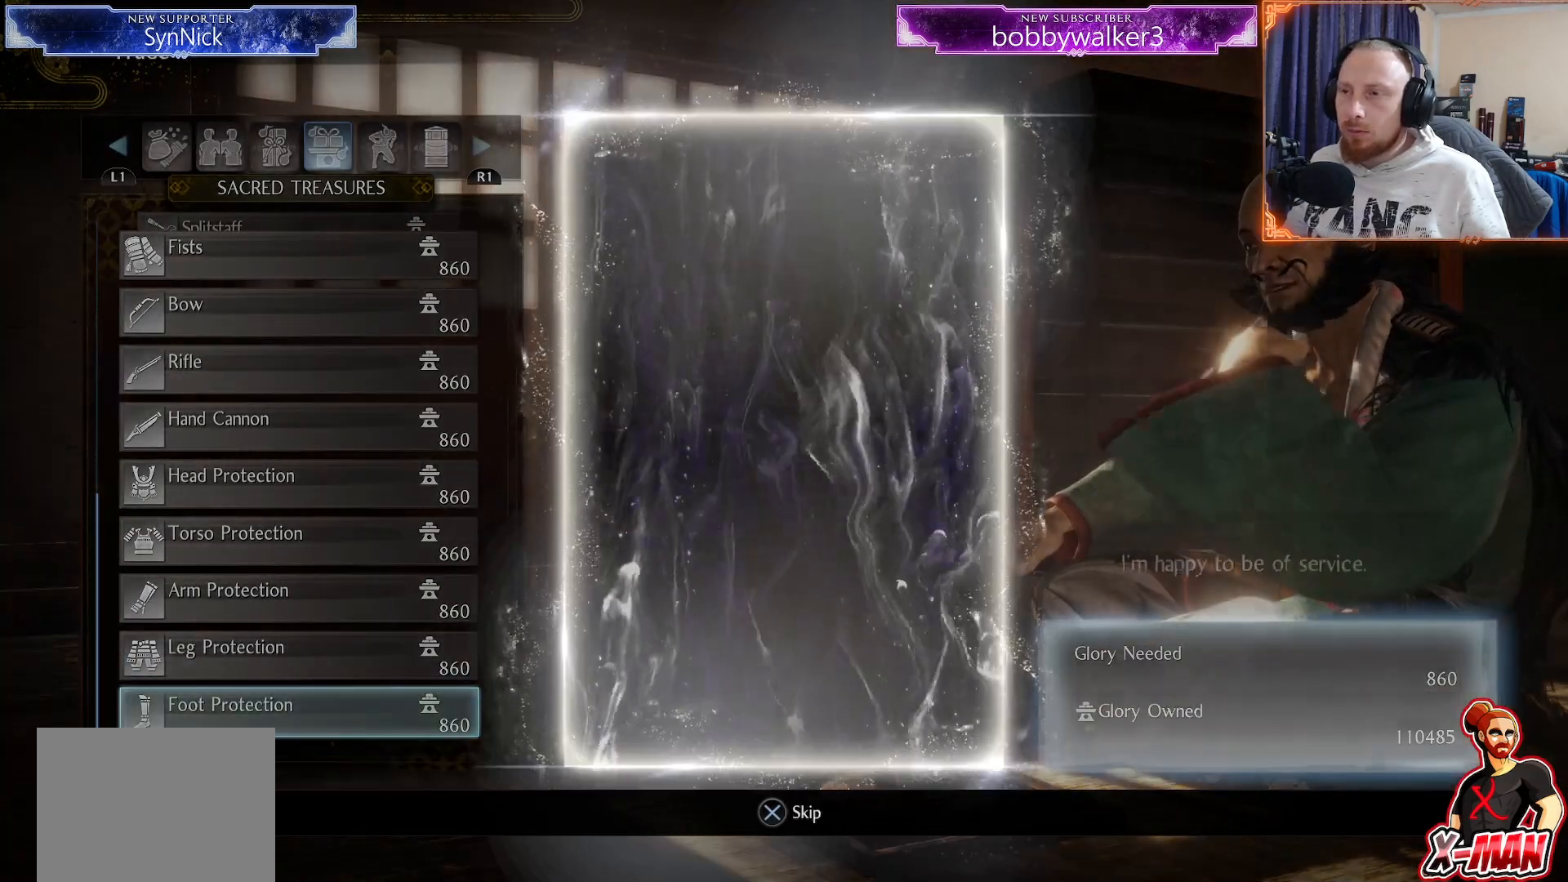
{"buttons": [], "left_stick": "center", "right_stick": "center", "events": []}
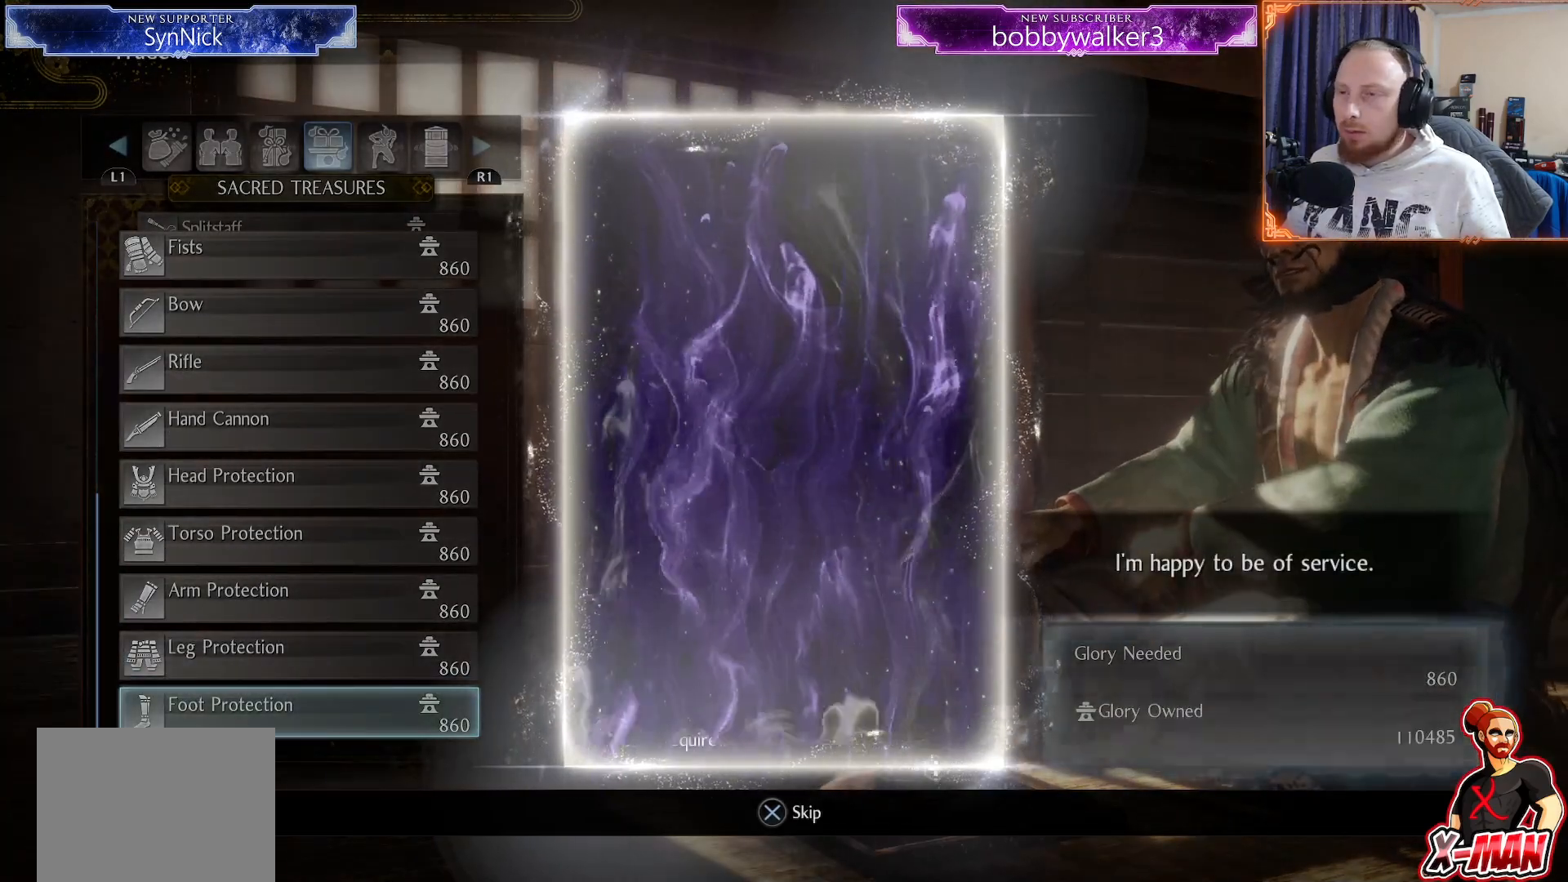
{"buttons": [], "left_stick": "center", "right_stick": "center", "events": []}